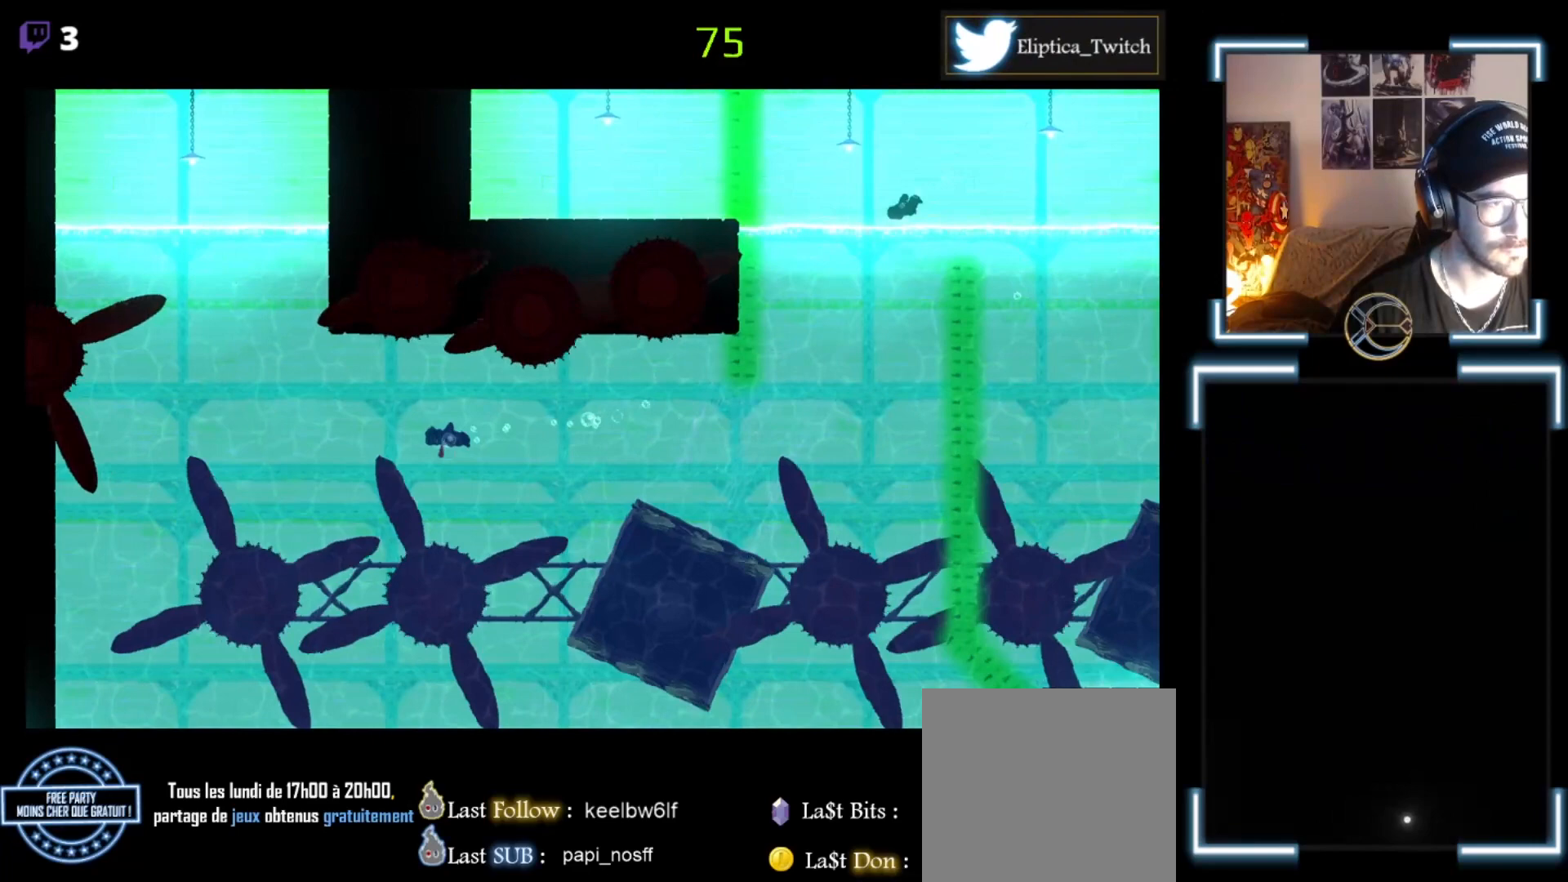
Gameplay with a controller (Xbox layout); each line is a JSON object with the inputs held at the frame after it. "events" lists button and stick changes between this image and that frame as [ms after this image, input, new state], when the widget could be followed in between. Not read: right_stick.
{"buttons": ["A"], "left_stick": "left", "events": [[100, "A", "down"], [167, "A", "up"], [267, "A", "down"], [367, "A", "up"], [500, "A", "down"]]}
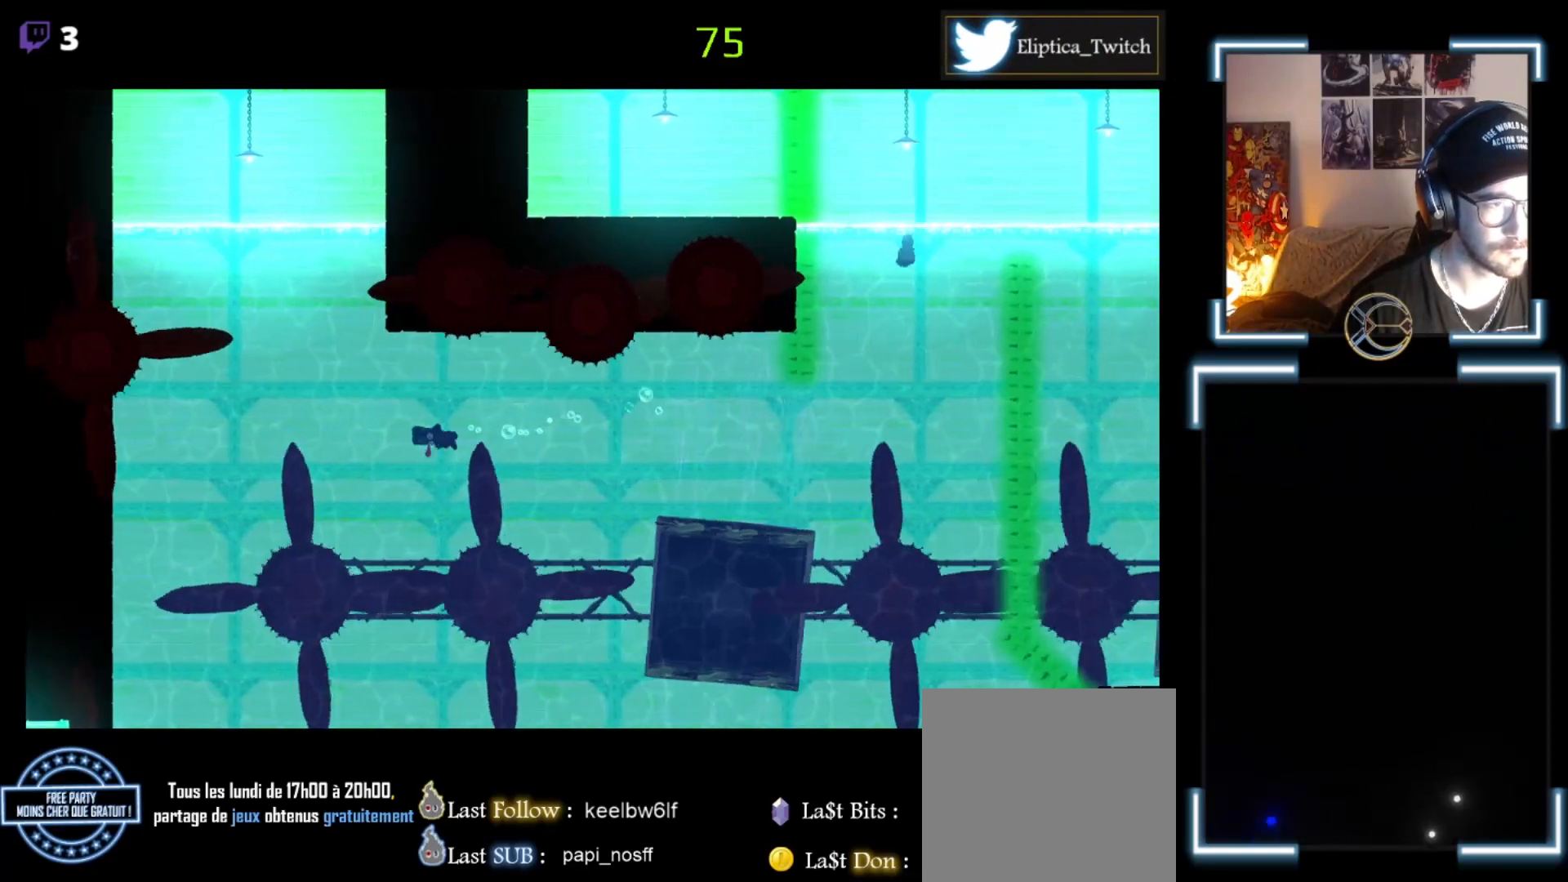
{"buttons": ["A"], "left_stick": "up-left", "events": [[167, "A", "up"], [200, "A", "down"], [333, "A", "up"], [433, "A", "down"], [433, "left_stick", "up-left"]]}
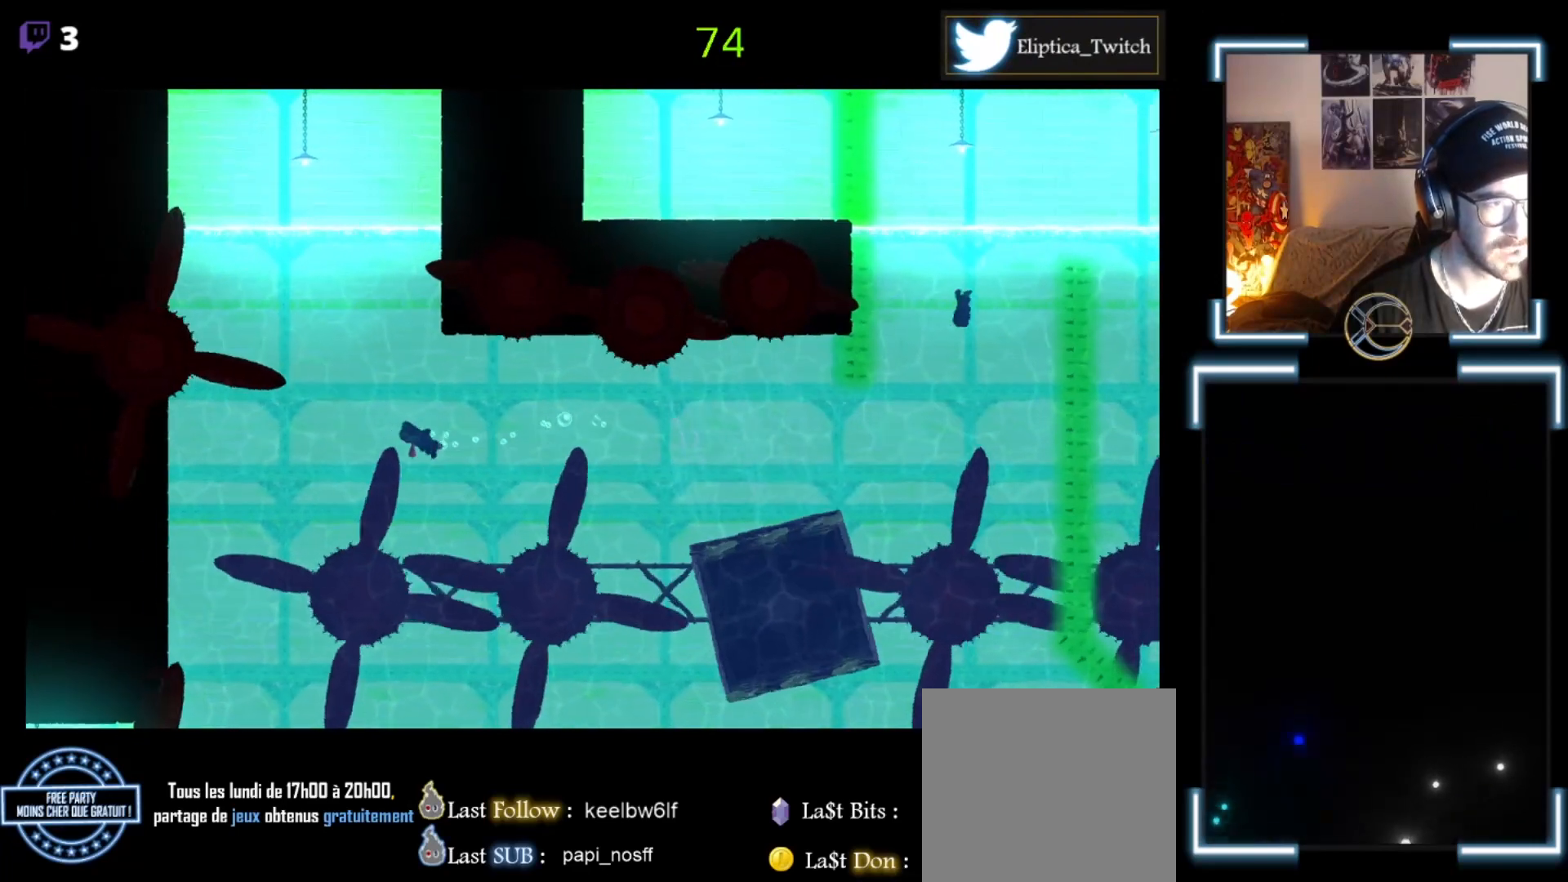
{"buttons": ["L3"], "left_stick": "left", "events": [[67, "A", "up"], [167, "A", "down"], [167, "L3", "down"], [167, "left_stick", "left"], [233, "A", "up"], [333, "A", "down"], [500, "A", "up"]]}
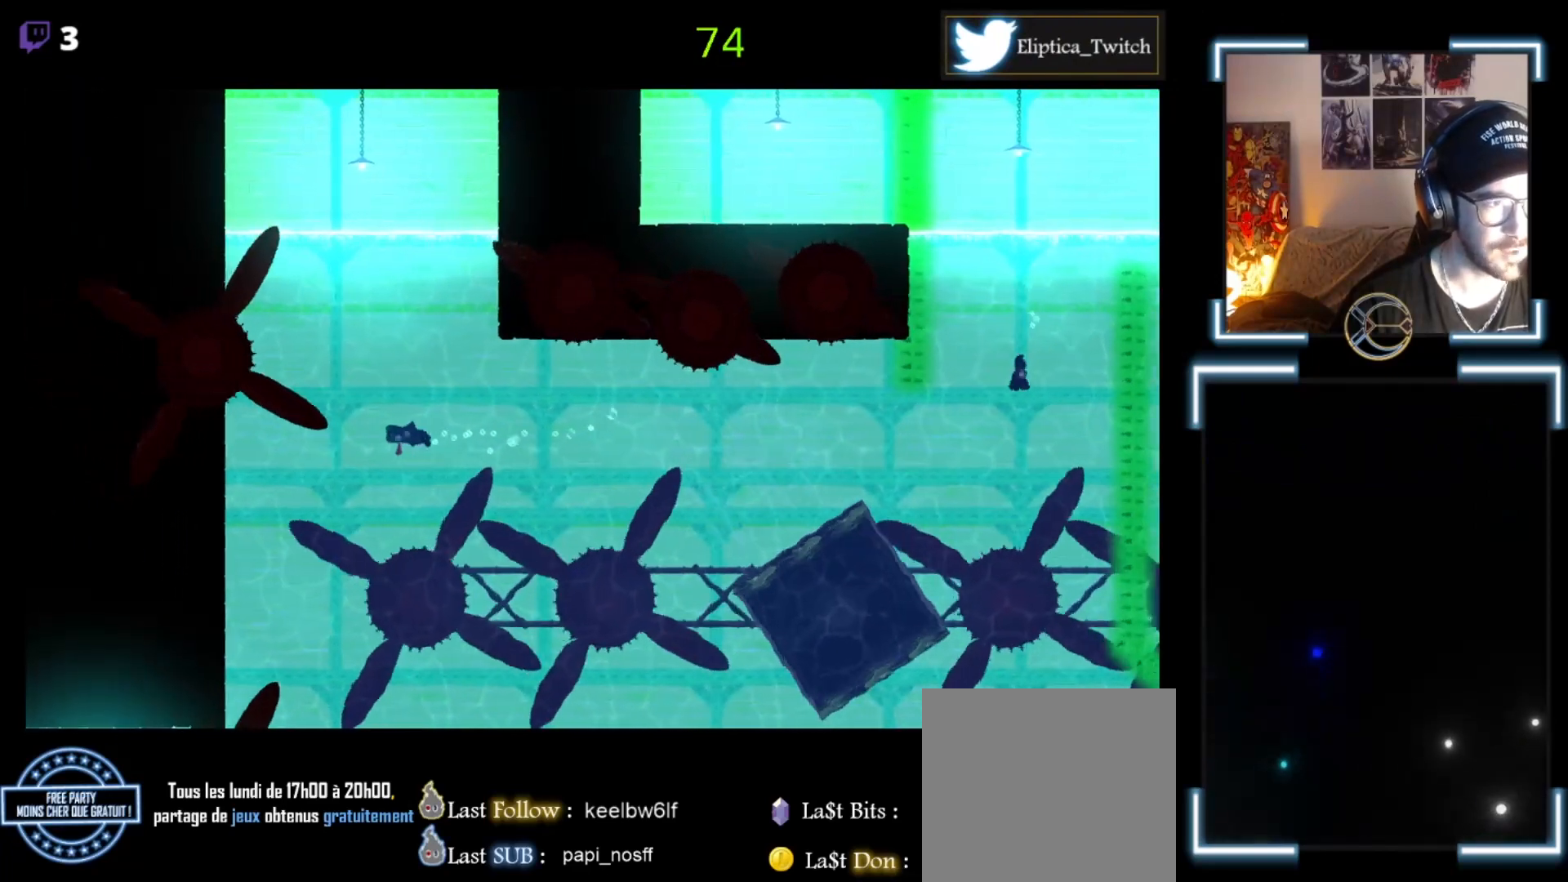
{"buttons": ["A"], "left_stick": "down-left", "events": [[67, "A", "down"], [100, "A", "up"], [100, "L3", "up"], [267, "A", "down"], [333, "left_stick", "down-left"], [367, "A", "up"], [500, "A", "down"]]}
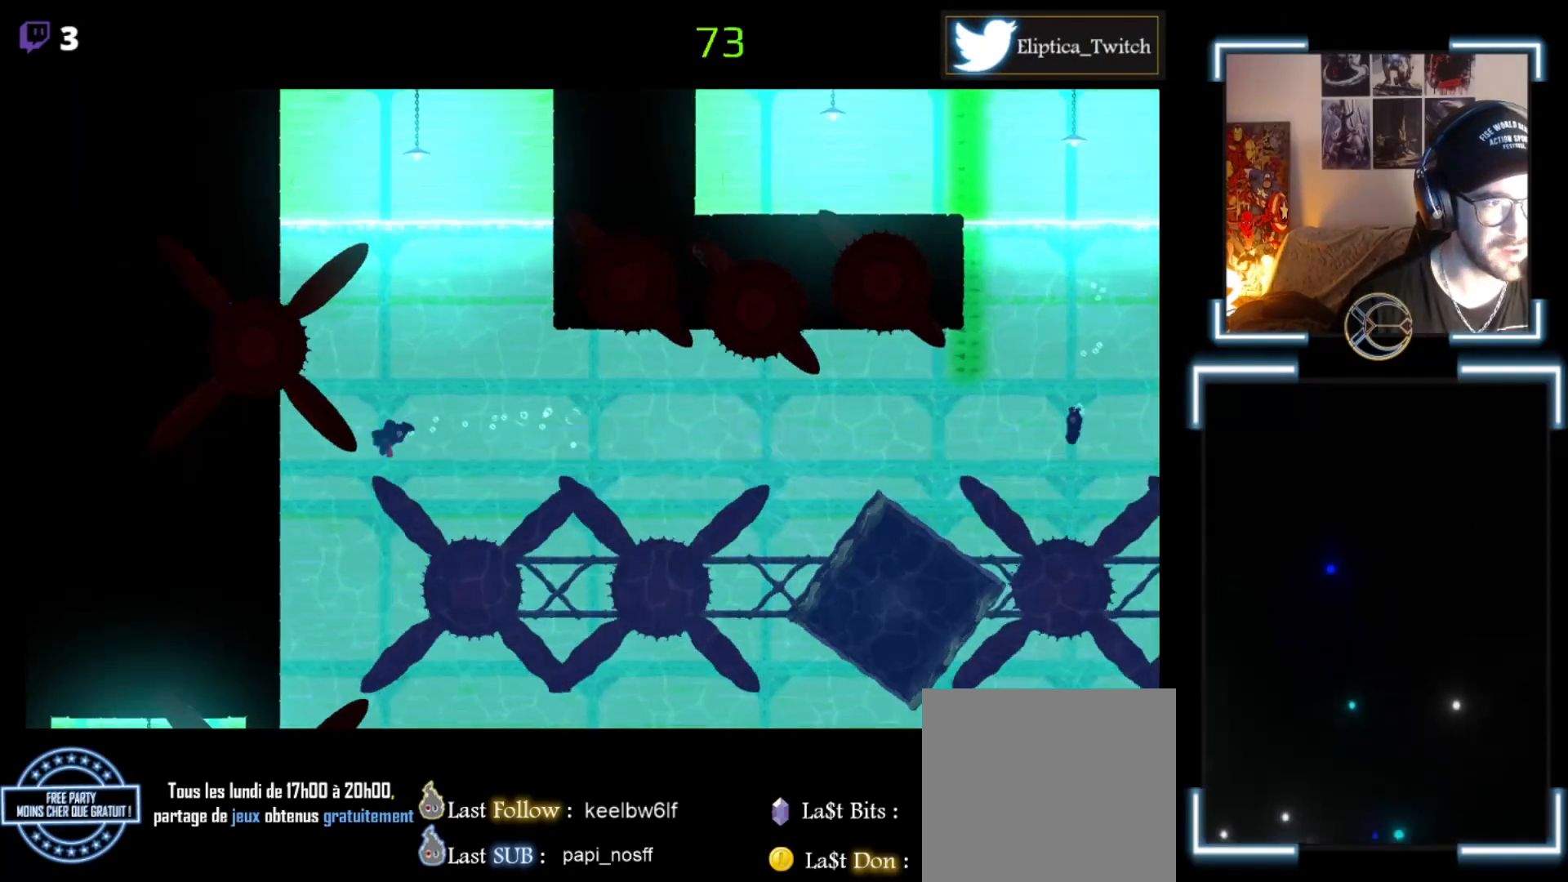
{"buttons": ["A"], "left_stick": "down-left", "events": [[100, "A", "up"], [233, "A", "down"], [267, "A", "up"], [433, "A", "down"]]}
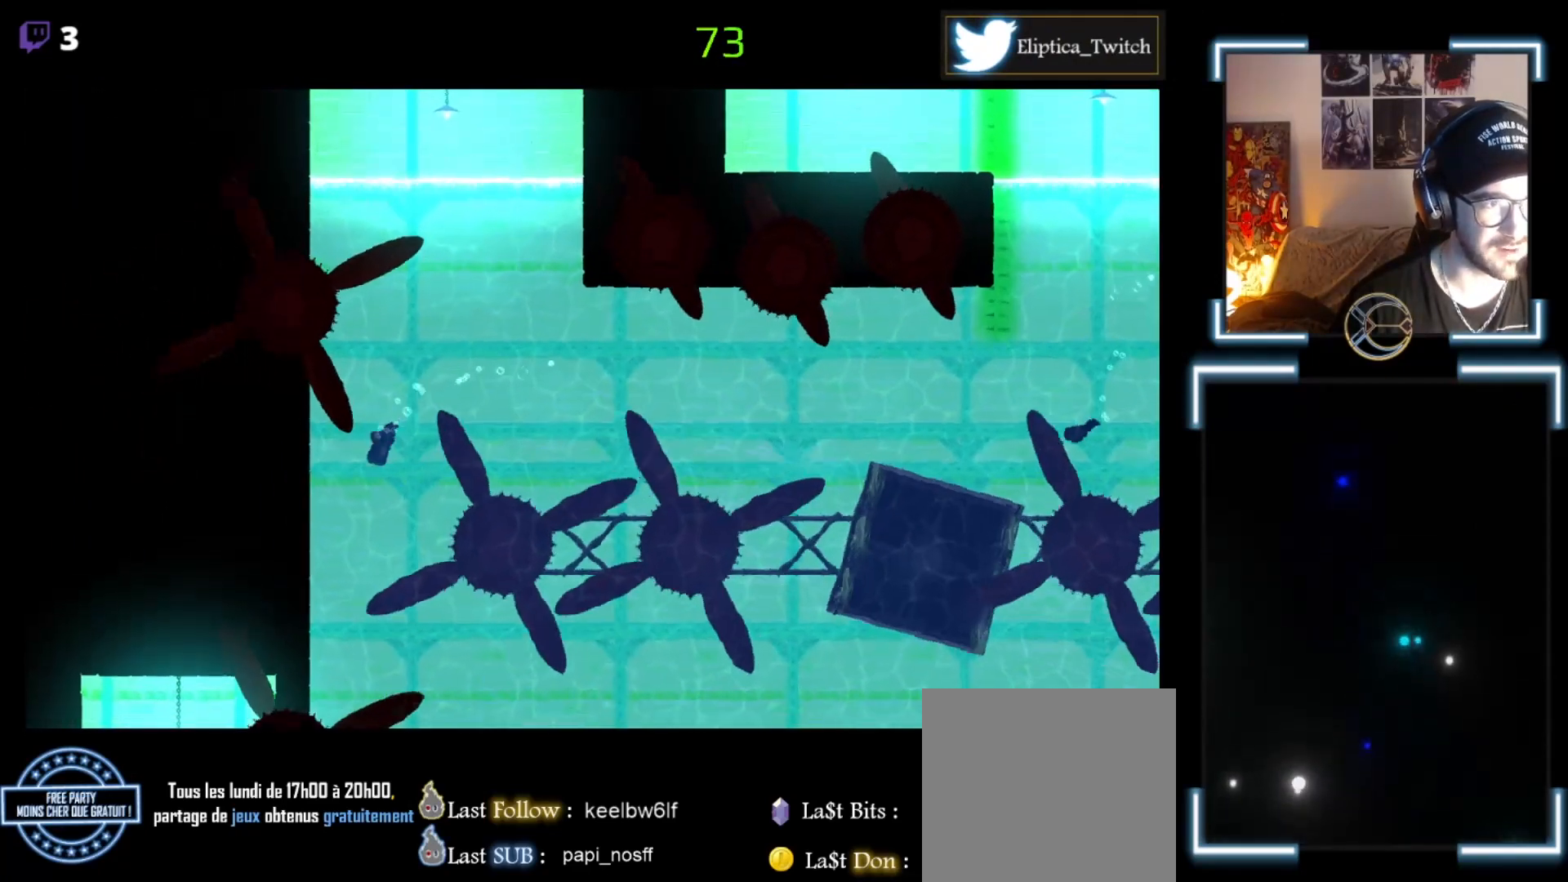
{"buttons": [], "left_stick": "down-left", "events": [[67, "A", "up"], [200, "A", "down"], [333, "A", "up"], [400, "A", "down"], [467, "A", "up"]]}
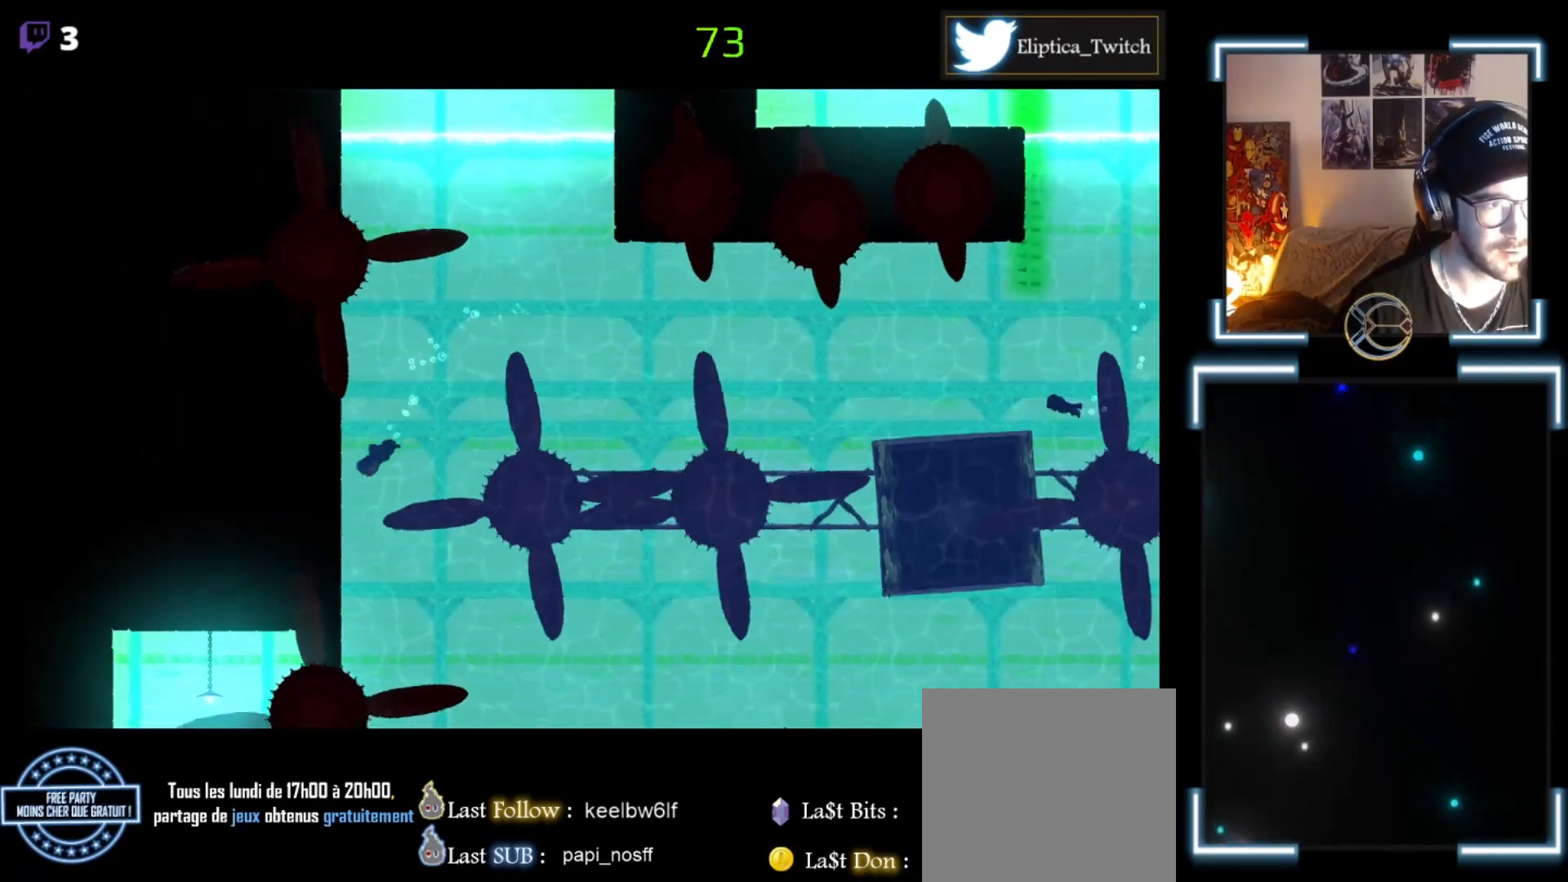
{"buttons": [], "left_stick": "down-right", "events": [[33, "left_stick", "down"], [67, "A", "down"], [233, "A", "up"], [367, "A", "down"], [367, "left_stick", "down-right"], [433, "A", "up"]]}
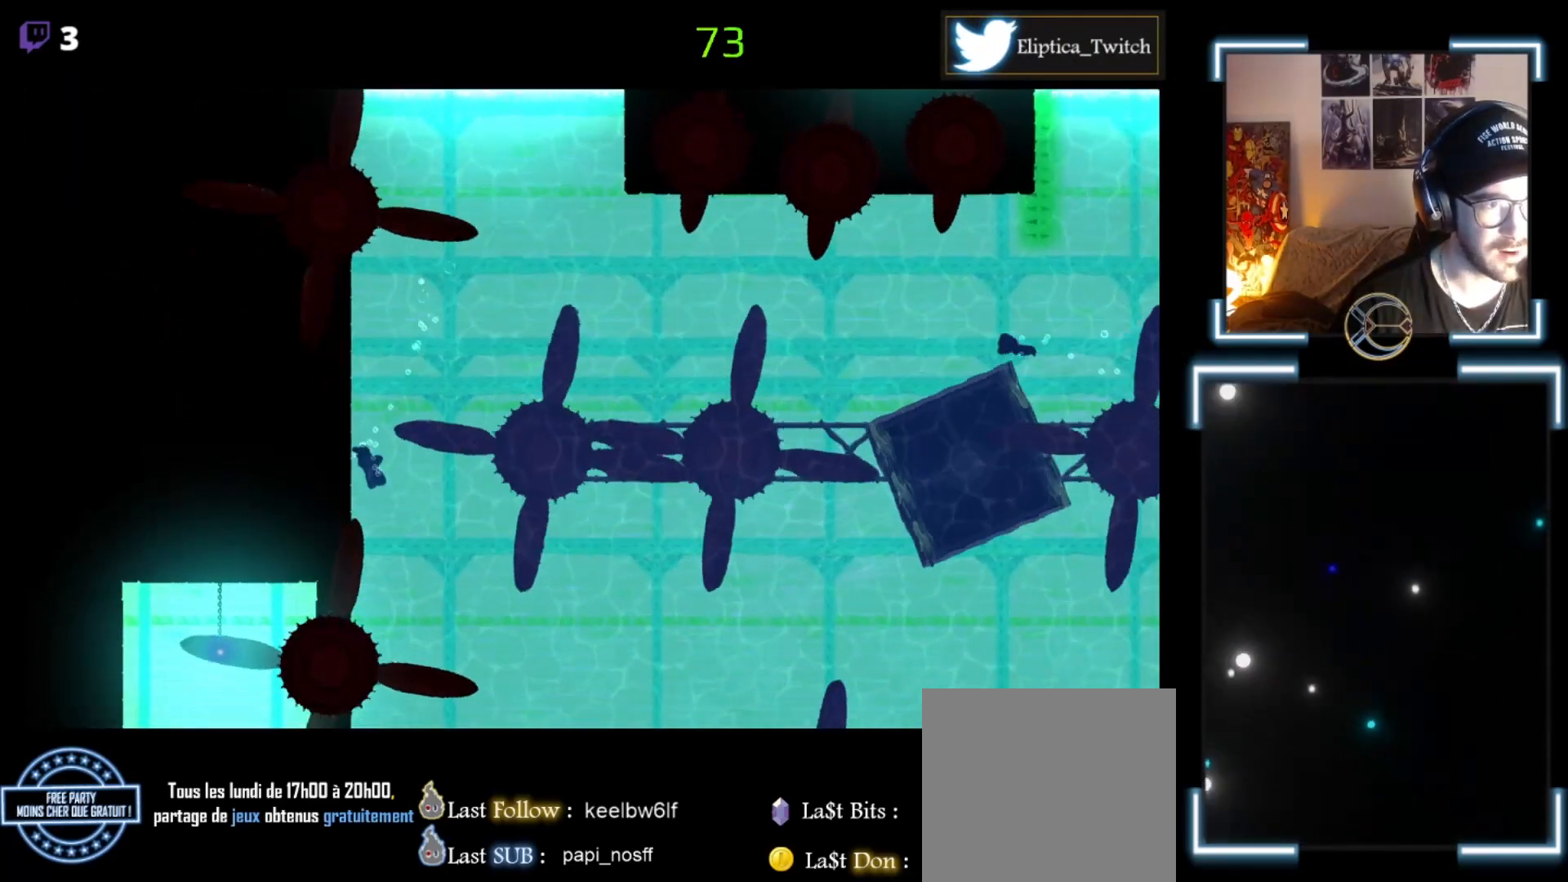
{"buttons": [], "left_stick": "right", "events": [[100, "A", "down"], [200, "A", "up"], [267, "A", "down"], [400, "A", "up"], [400, "left_stick", "right"]]}
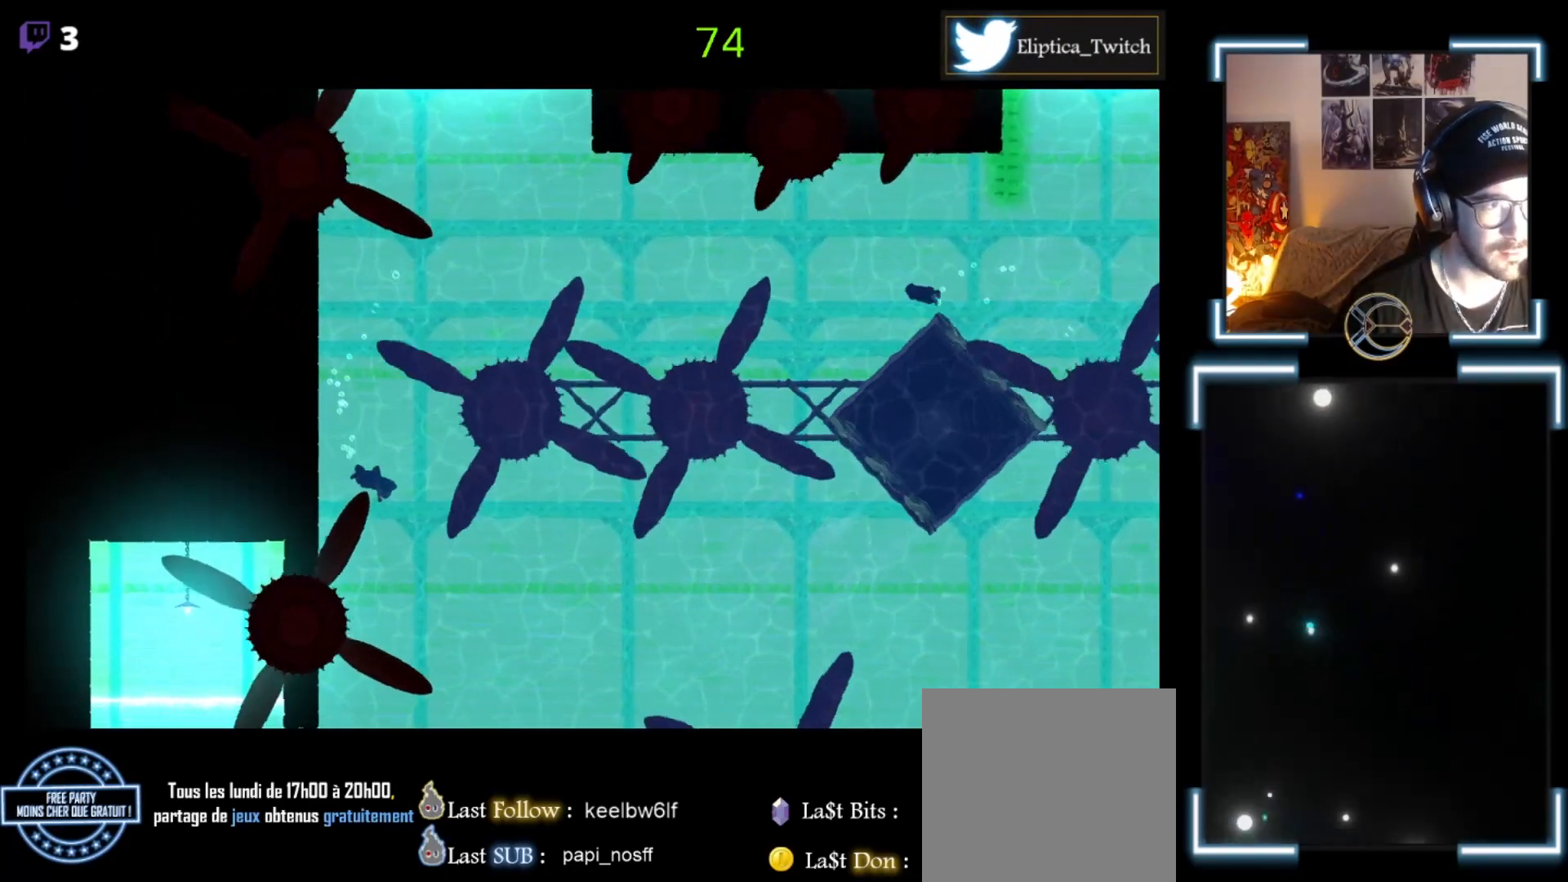
{"buttons": [], "left_stick": "down", "events": [[33, "left_stick", "down-right"], [100, "A", "down"], [167, "left_stick", "down"], [300, "A", "up"], [367, "A", "down"], [500, "A", "up"]]}
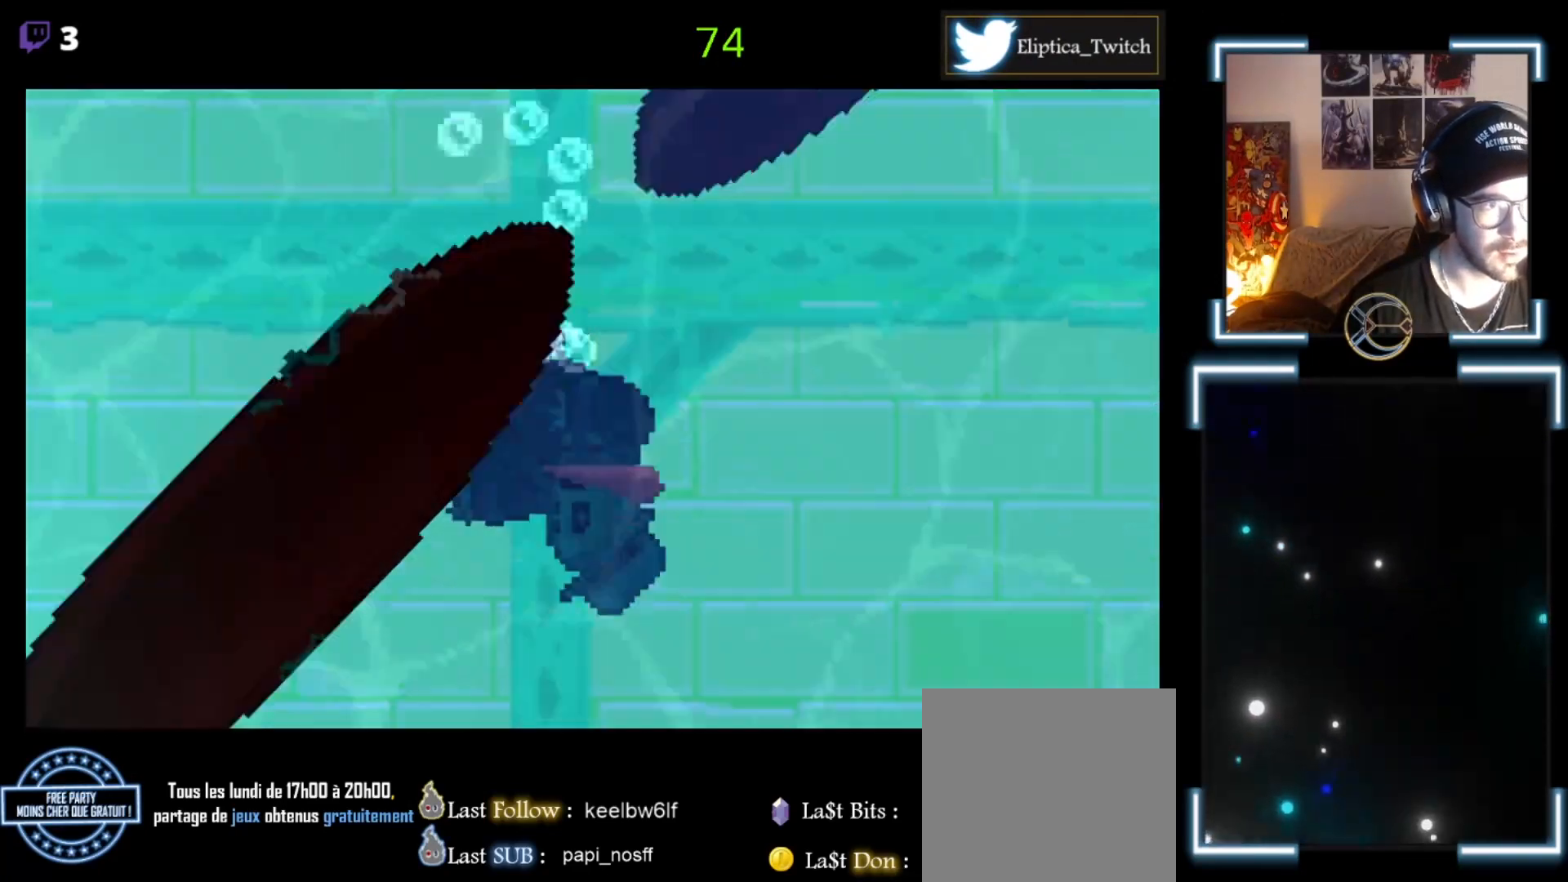
{"buttons": ["A"], "left_stick": "down-right", "events": [[67, "A", "down"], [167, "left_stick", "down-right"], [200, "A", "up"], [267, "A", "down"], [367, "A", "up"], [433, "A", "down"]]}
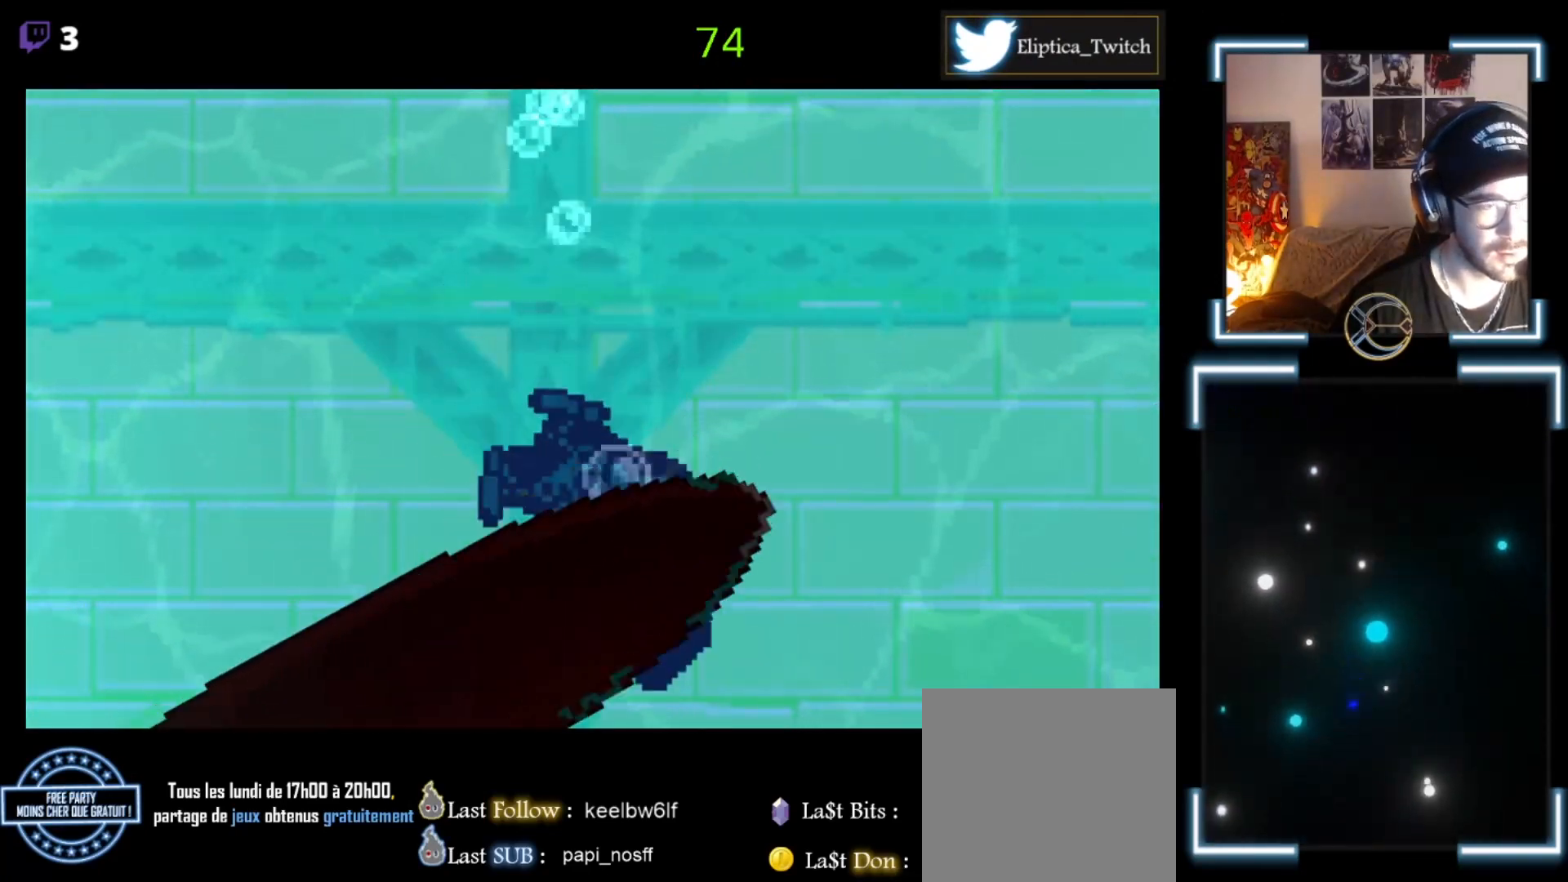
{"buttons": [], "left_stick": "center", "events": [[33, "left_stick", "center"], [133, "A", "up"]]}
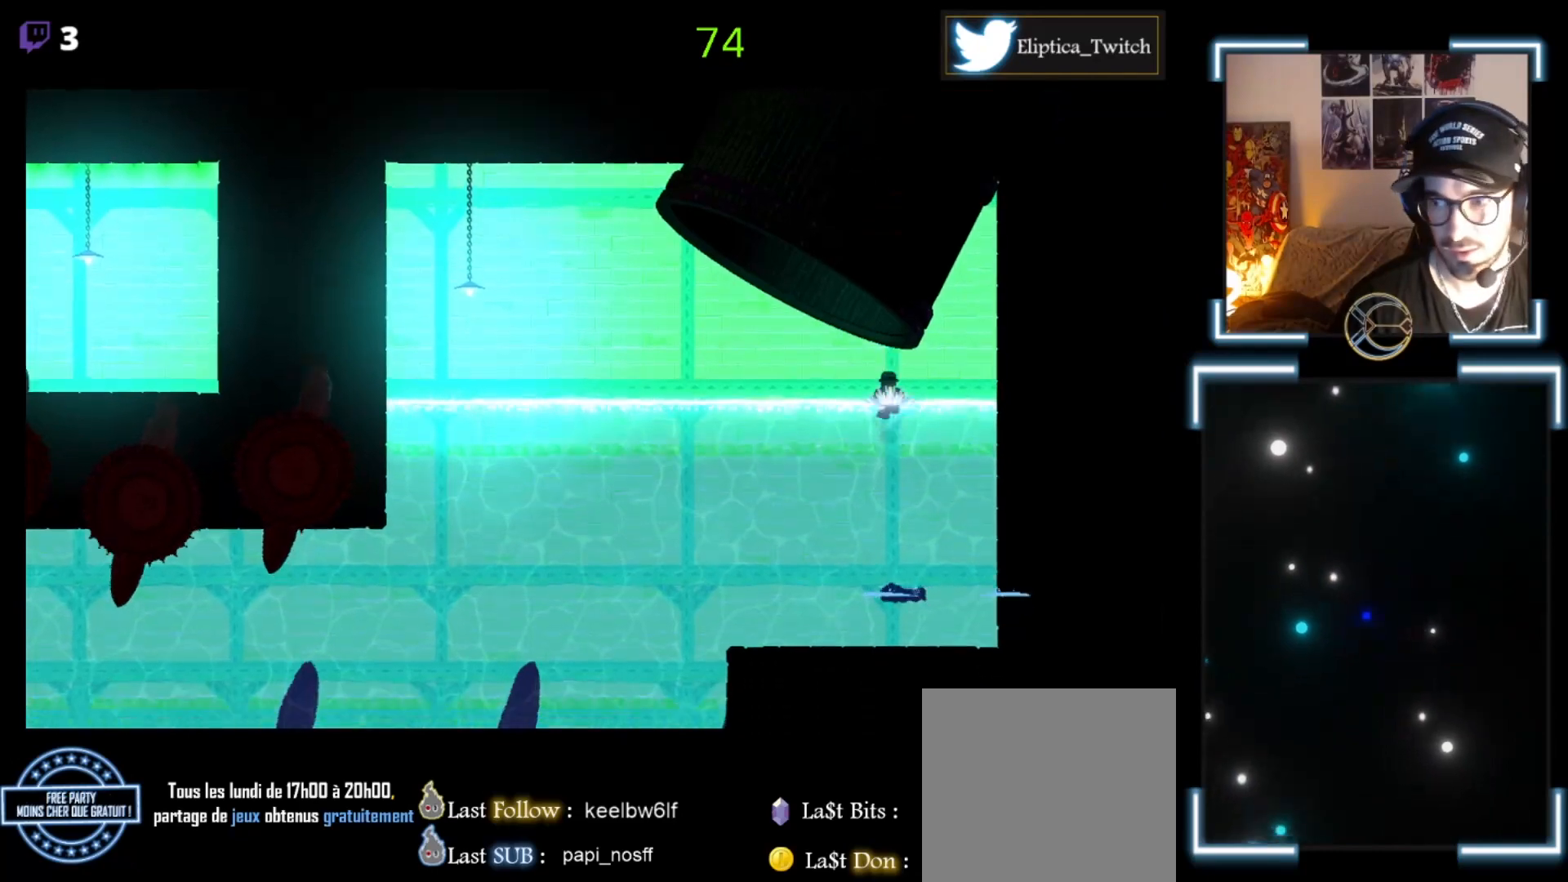
{"buttons": ["A"], "left_stick": "left", "events": [[33, "left_stick", "left"], [200, "X", "down"], [267, "X", "up"], [300, "A", "down"], [400, "A", "up"], [500, "A", "down"]]}
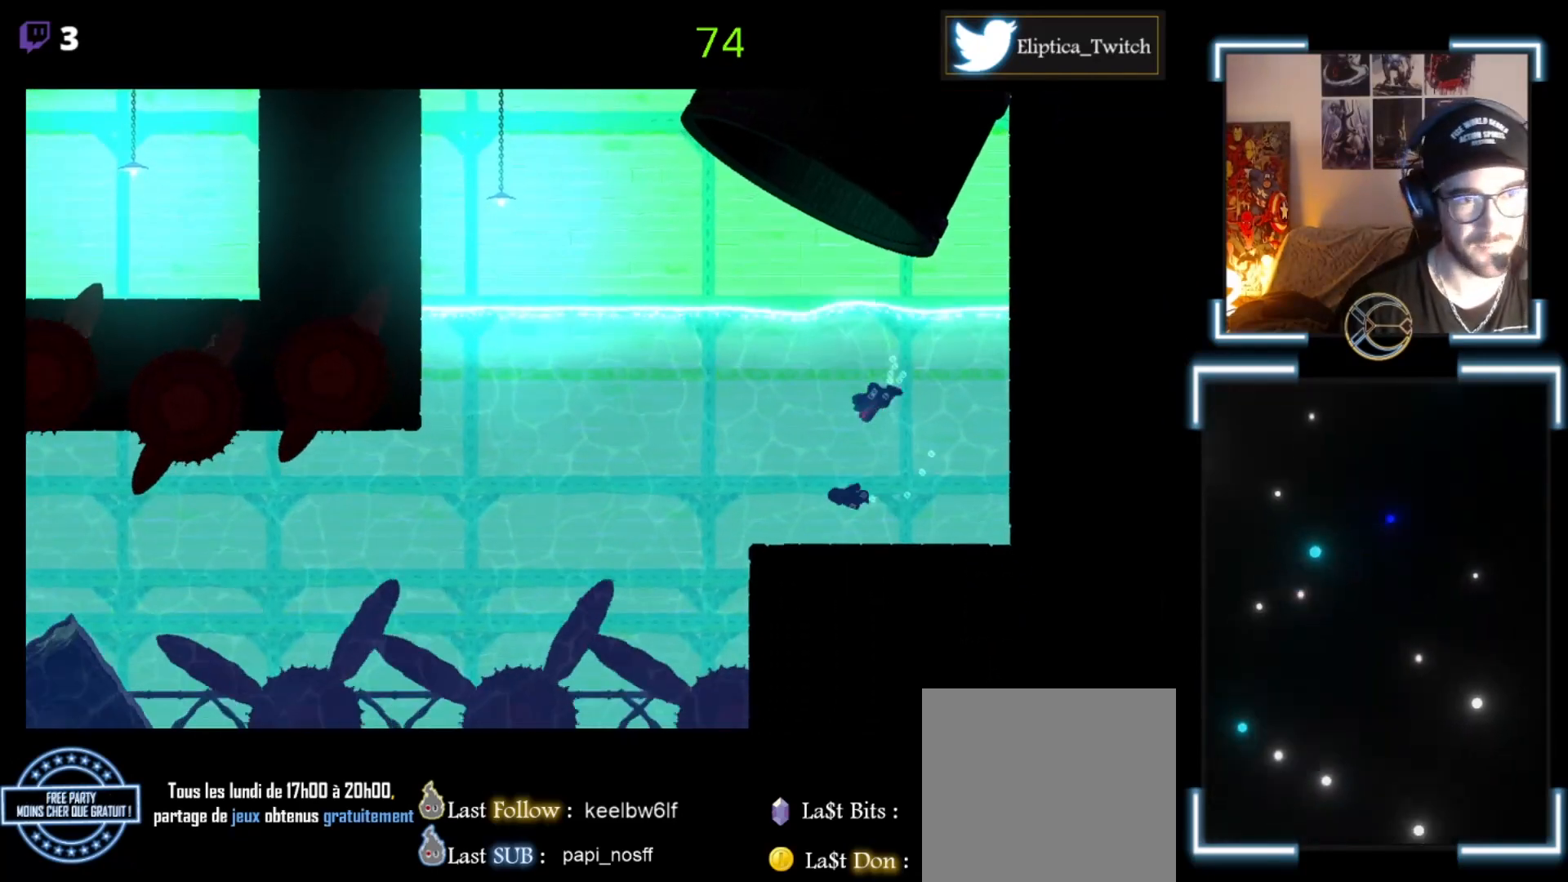
{"buttons": ["A"], "left_stick": "left", "events": [[133, "A", "up"], [167, "A", "down"], [300, "A", "up"], [400, "A", "down"]]}
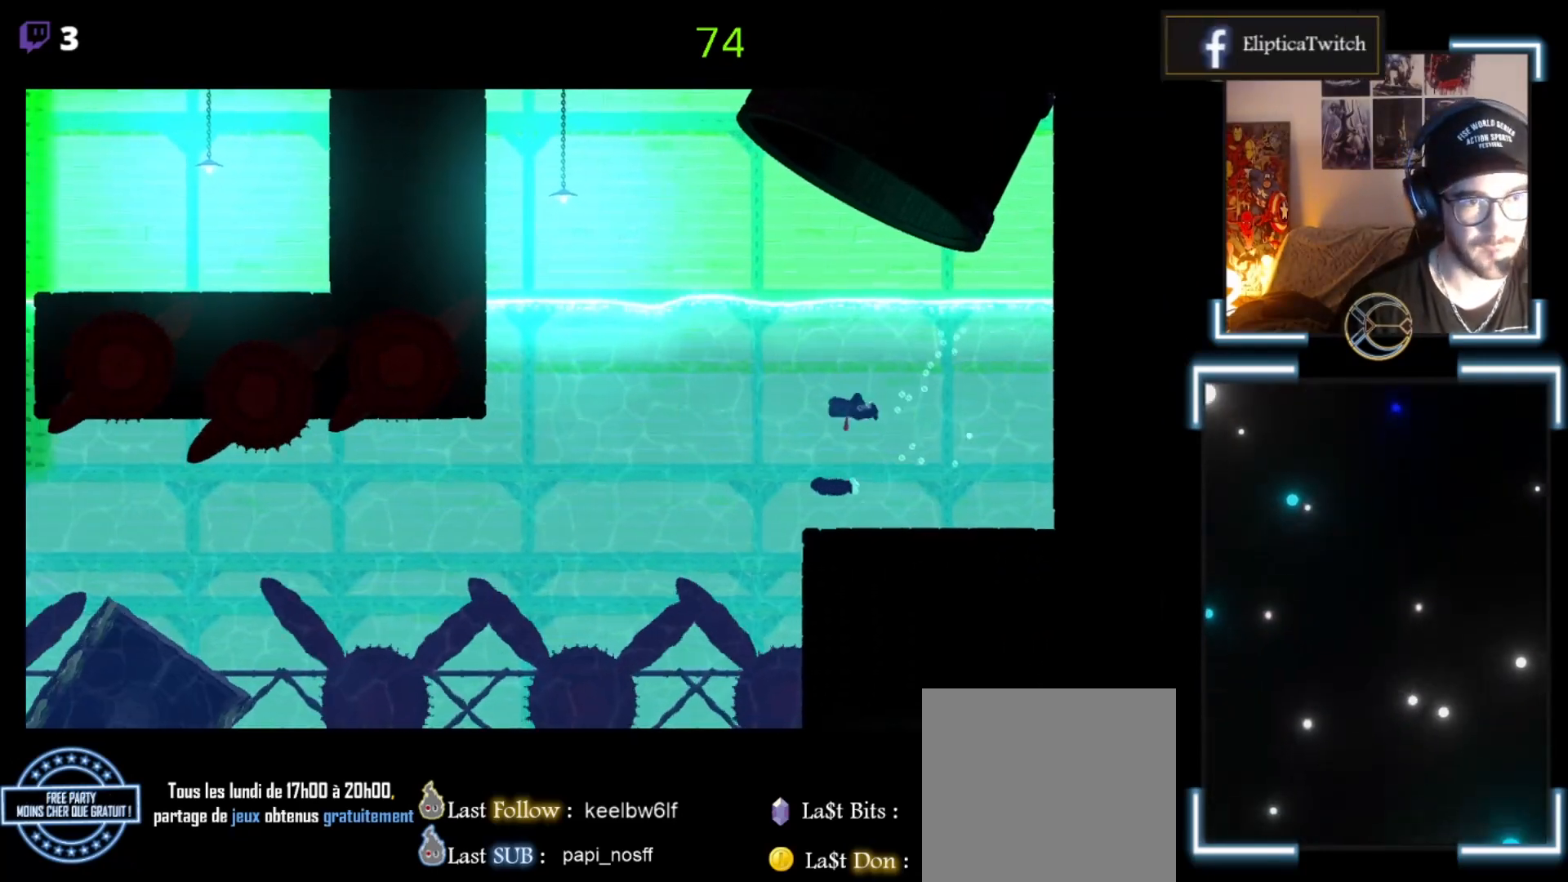
{"buttons": [], "left_stick": "left", "events": [[33, "A", "up"], [167, "A", "down"], [200, "A", "up"], [300, "A", "down"], [367, "A", "up"]]}
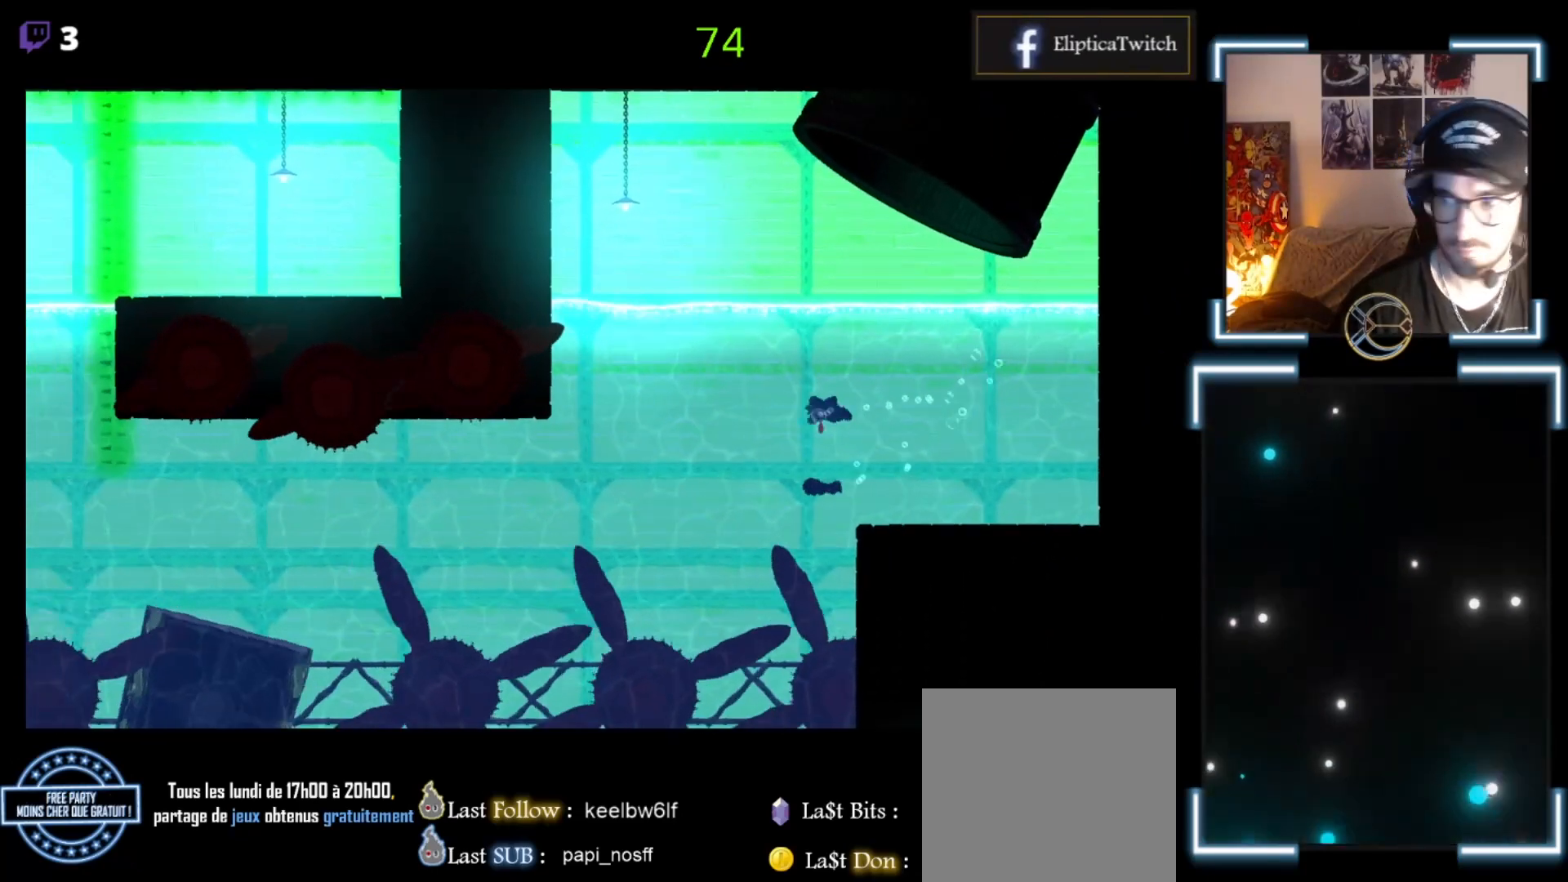
{"buttons": ["A"], "left_stick": "left", "events": [[33, "A", "down"], [100, "A", "up"], [233, "A", "down"], [333, "A", "up"], [433, "A", "down"]]}
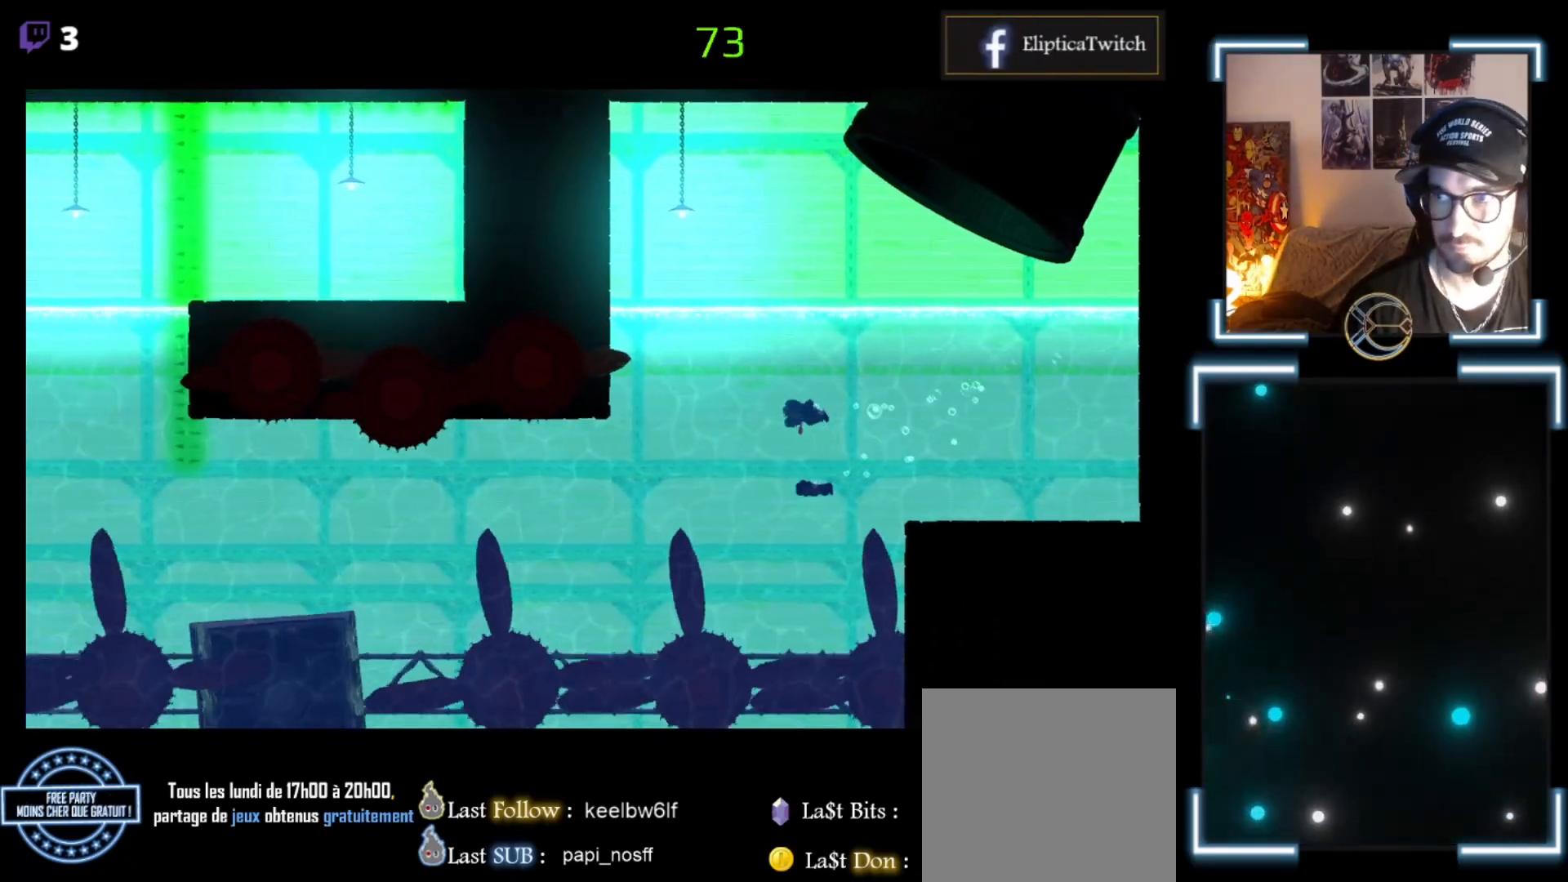
{"buttons": [], "left_stick": "left", "events": [[67, "A", "up"], [100, "A", "down"], [267, "A", "up"], [367, "A", "down"], [467, "A", "up"]]}
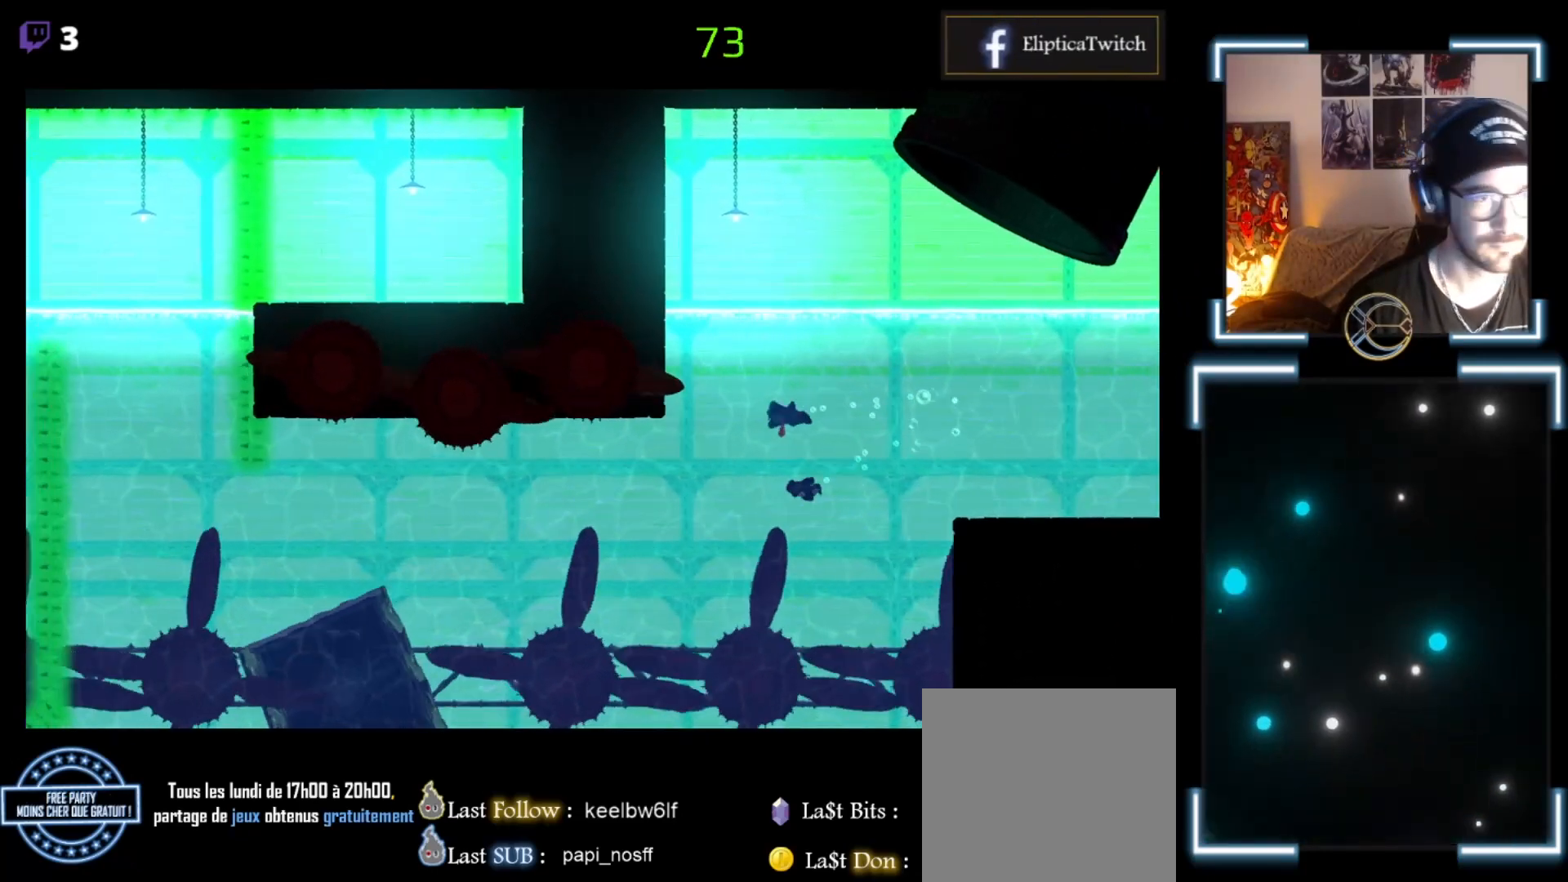
{"buttons": [], "left_stick": "down-left", "events": [[33, "A", "down"], [233, "left_stick", "down-left"], [267, "A", "up"], [300, "A", "down"], [367, "A", "up"]]}
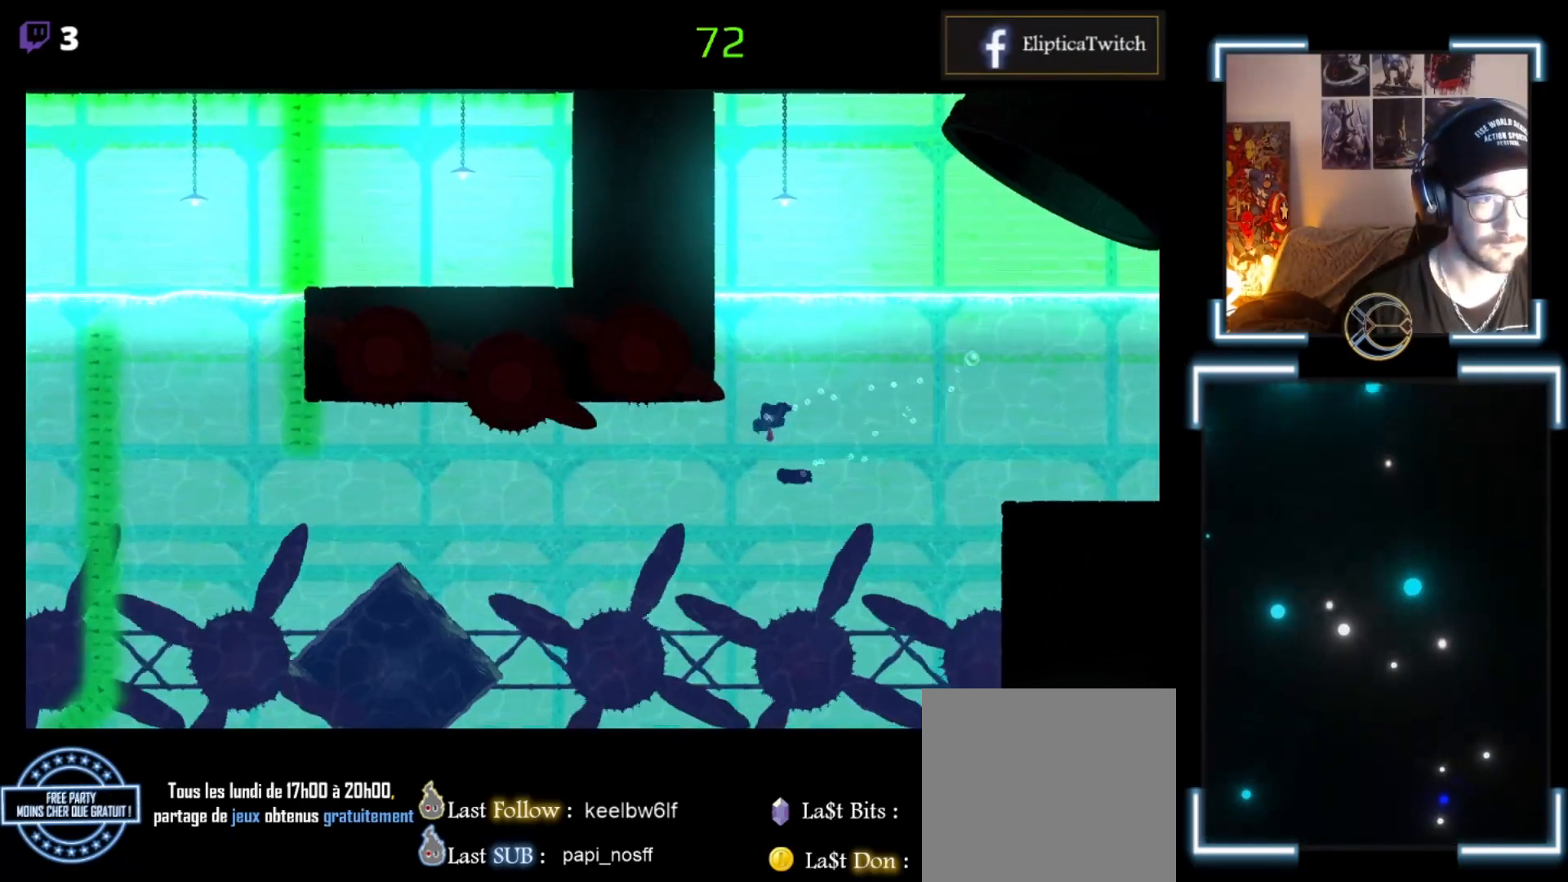
{"buttons": [], "left_stick": "left", "events": [[33, "A", "down"], [133, "A", "up"], [267, "left_stick", "left"], [333, "A", "down"], [467, "A", "up"]]}
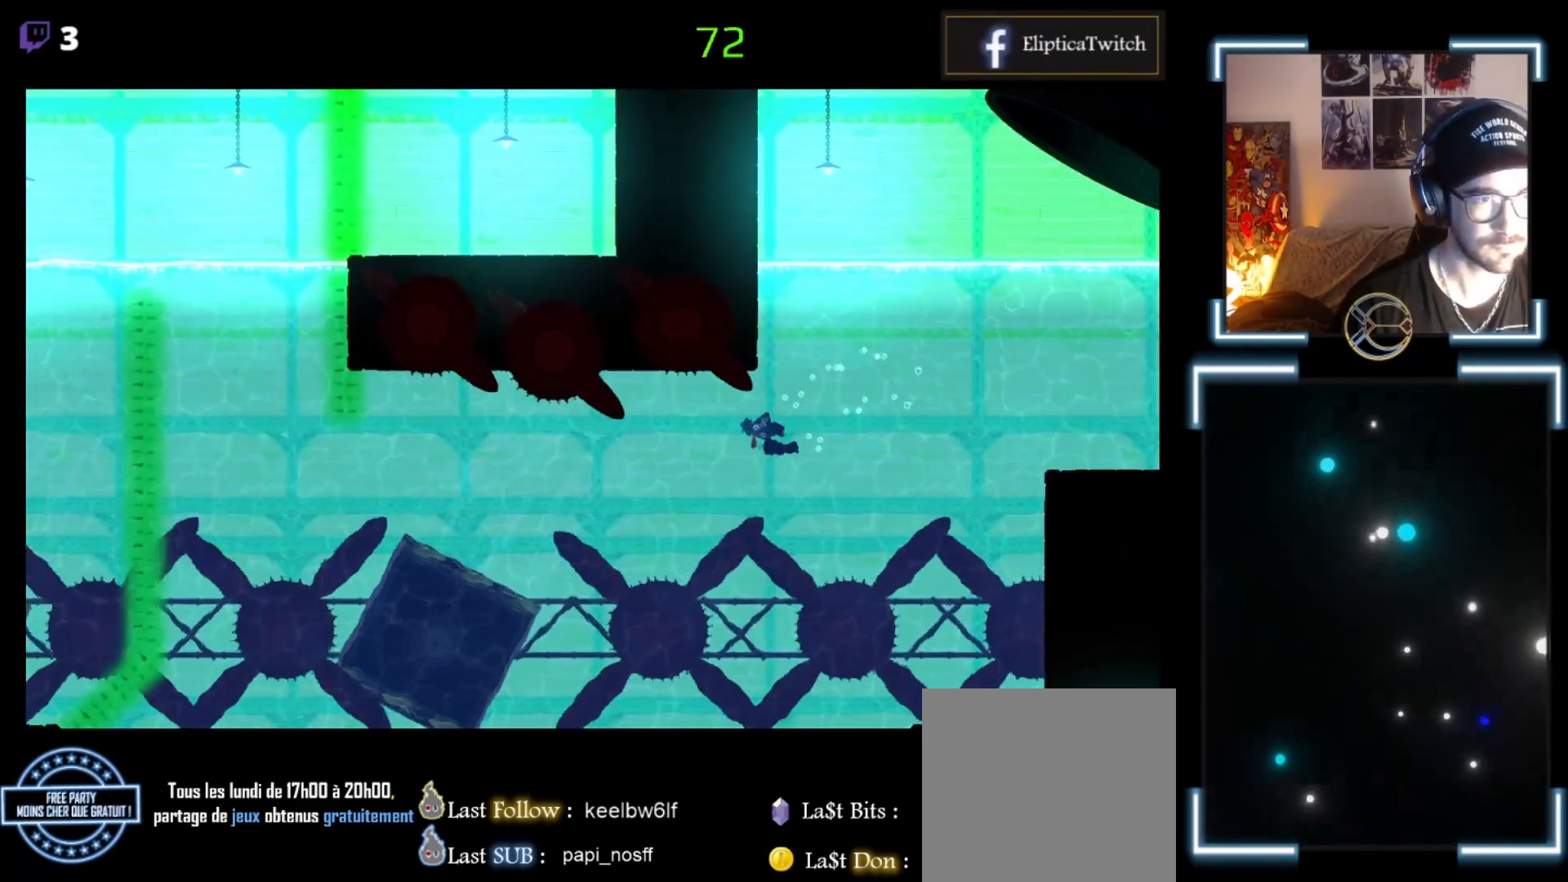
{"buttons": ["A"], "left_stick": "left", "events": [[67, "A", "down"], [100, "A", "up"], [200, "A", "down"], [300, "A", "up"], [367, "A", "down"]]}
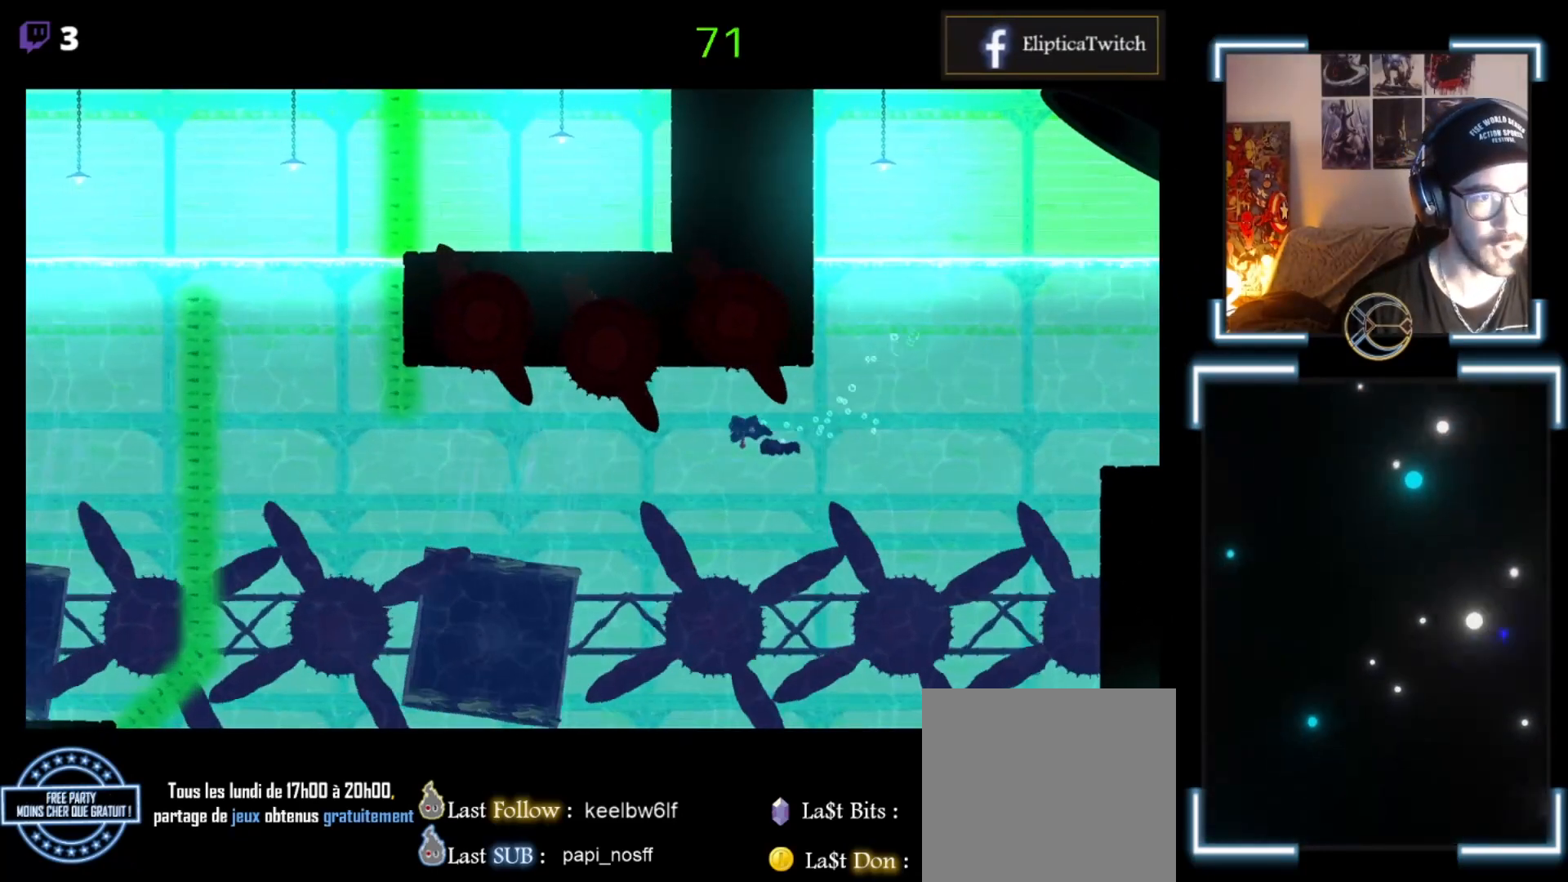
{"buttons": [], "left_stick": "left", "events": [[67, "A", "up"], [133, "left_stick", "down-left"], [200, "A", "down"], [233, "A", "up"], [367, "left_stick", "left"], [400, "A", "down"], [500, "A", "up"]]}
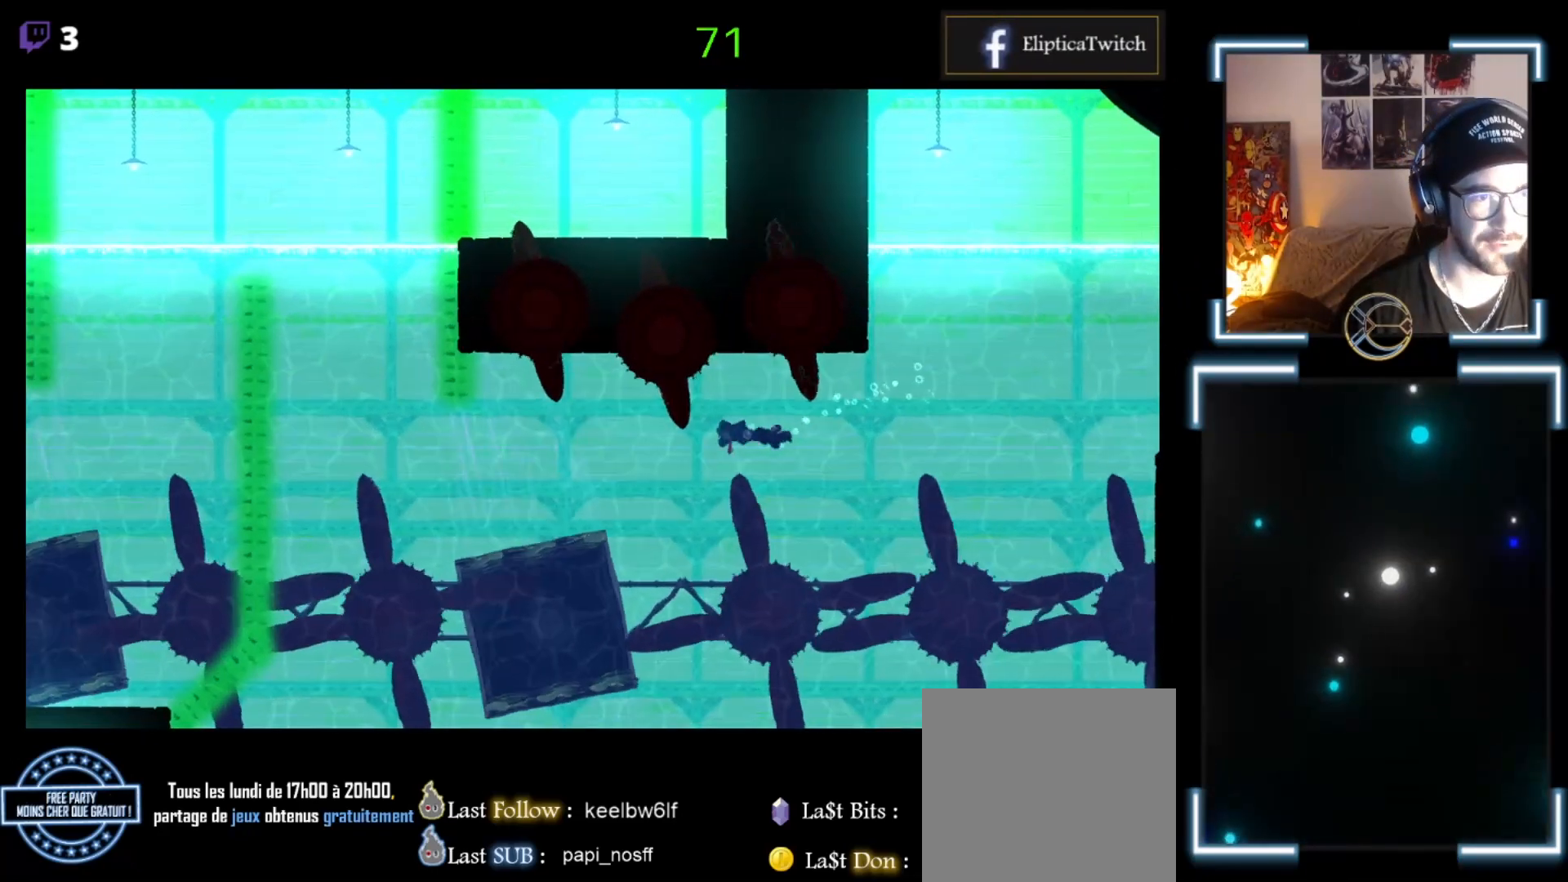
{"buttons": [], "left_stick": "left", "events": [[33, "A", "down"], [233, "A", "up"], [233, "left_stick", "down-left"], [367, "A", "down"], [467, "A", "up"], [467, "left_stick", "left"]]}
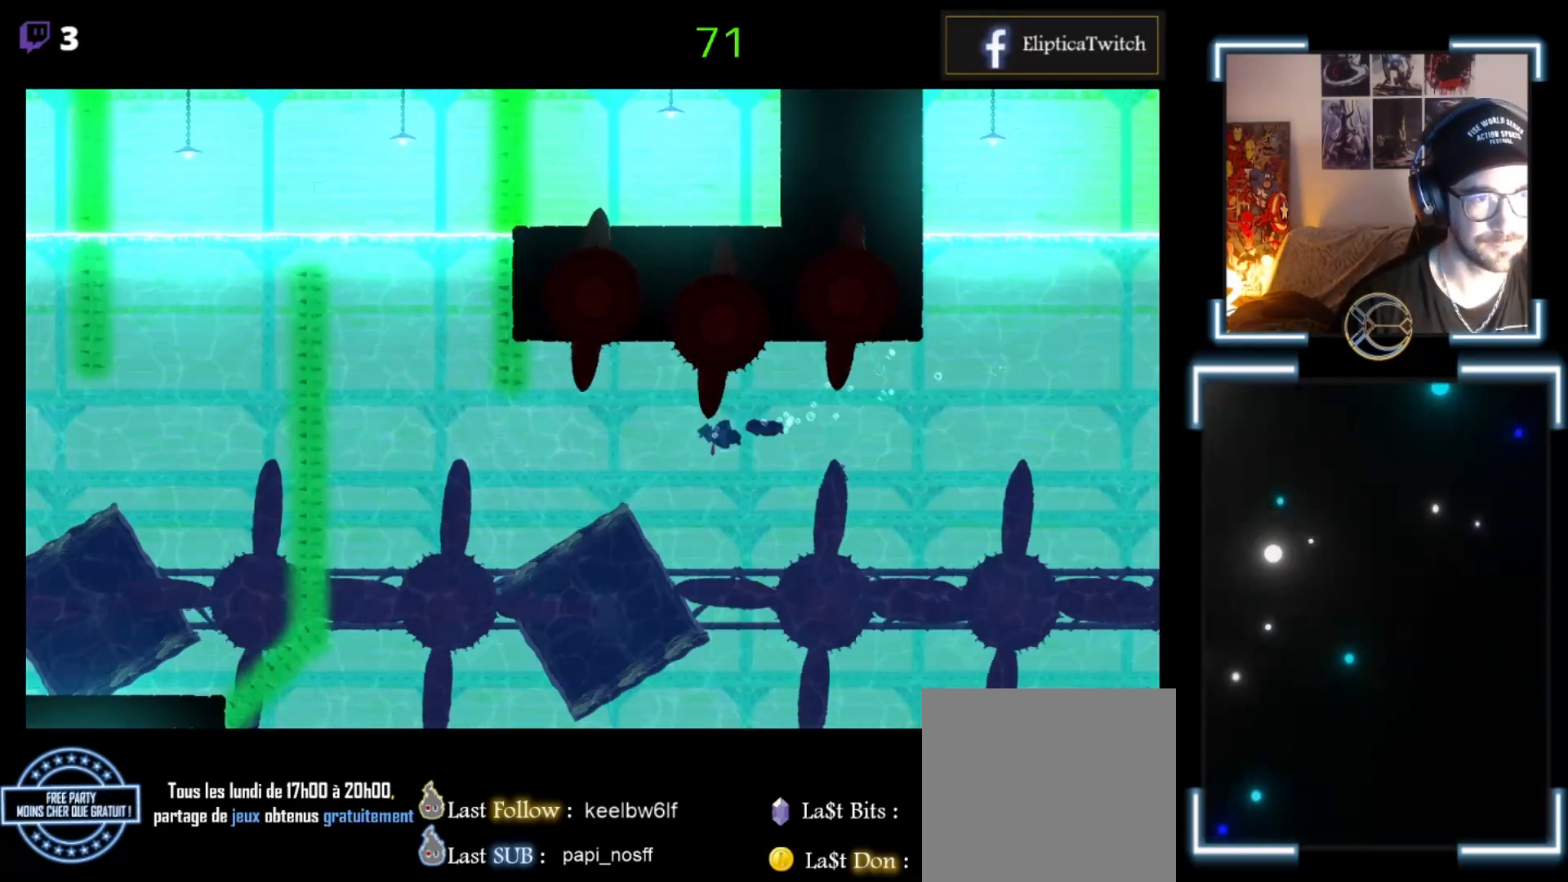
{"buttons": ["A"], "left_stick": "left", "events": [[33, "A", "down"], [167, "A", "up"], [300, "A", "down"], [400, "A", "up"], [467, "A", "down"]]}
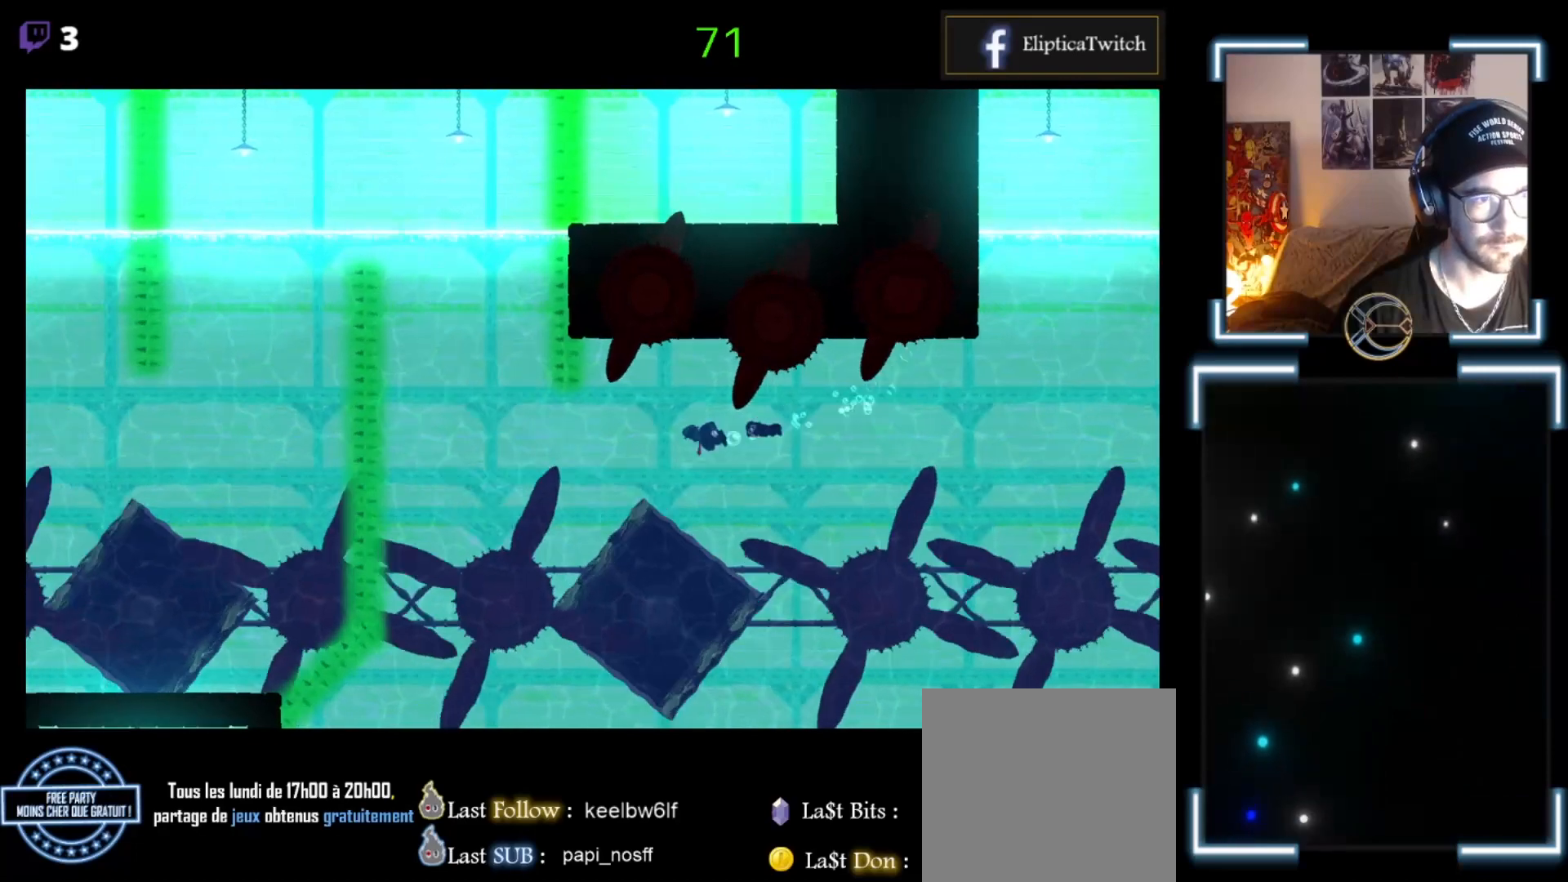
{"buttons": ["A"], "left_stick": "left", "events": [[33, "A", "up"], [167, "A", "down"], [300, "A", "up"], [400, "A", "down"]]}
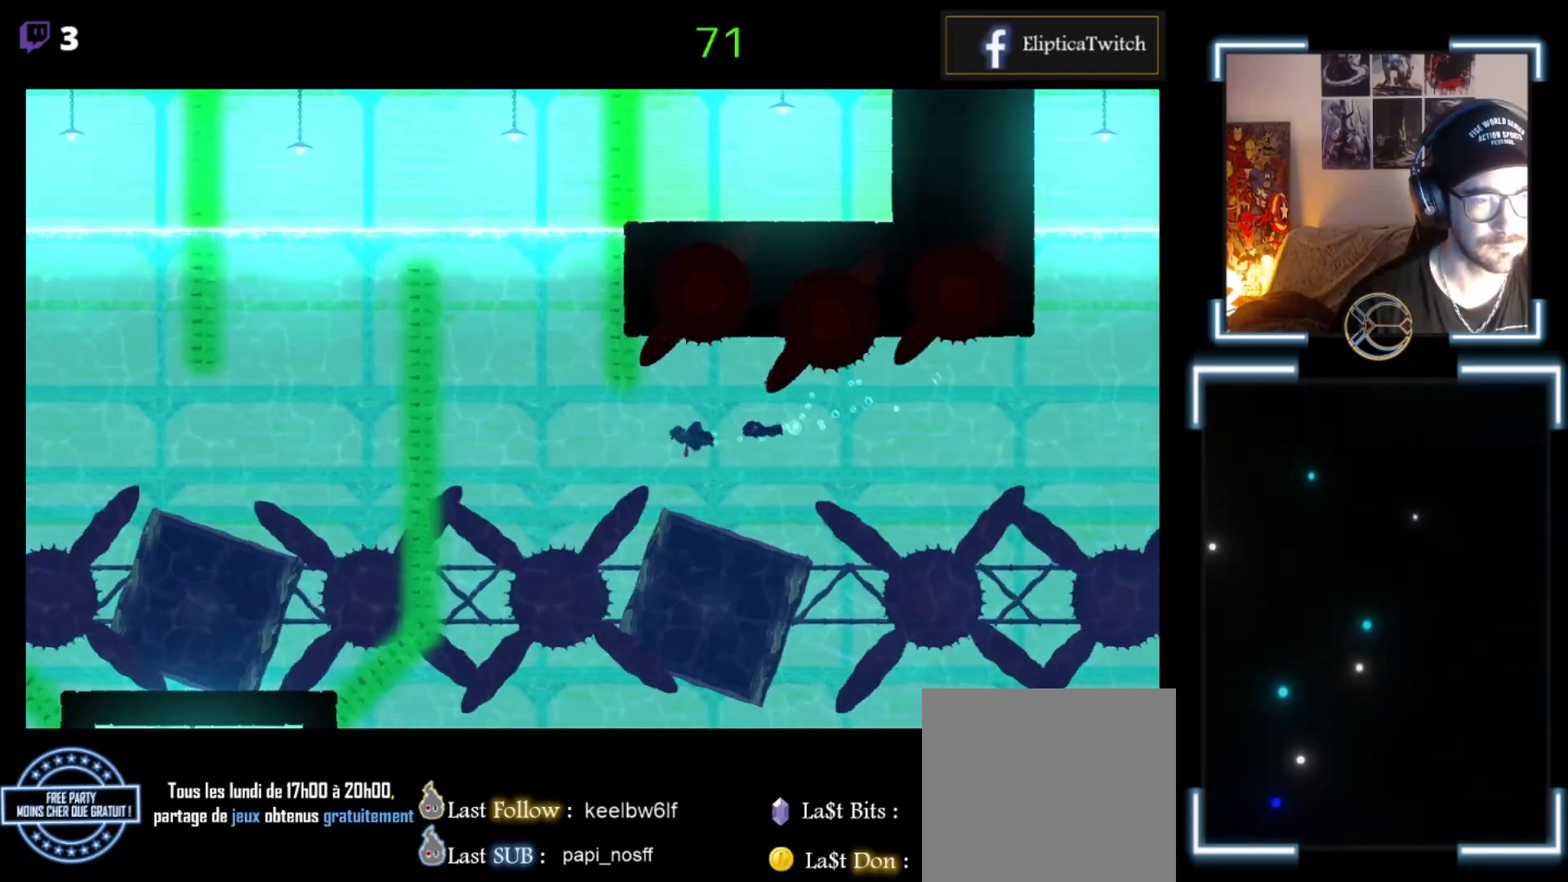
{"buttons": ["A"], "left_stick": "up-left", "events": [[33, "A", "up"], [133, "A", "down"], [267, "A", "up"], [367, "A", "down"], [367, "left_stick", "up-left"]]}
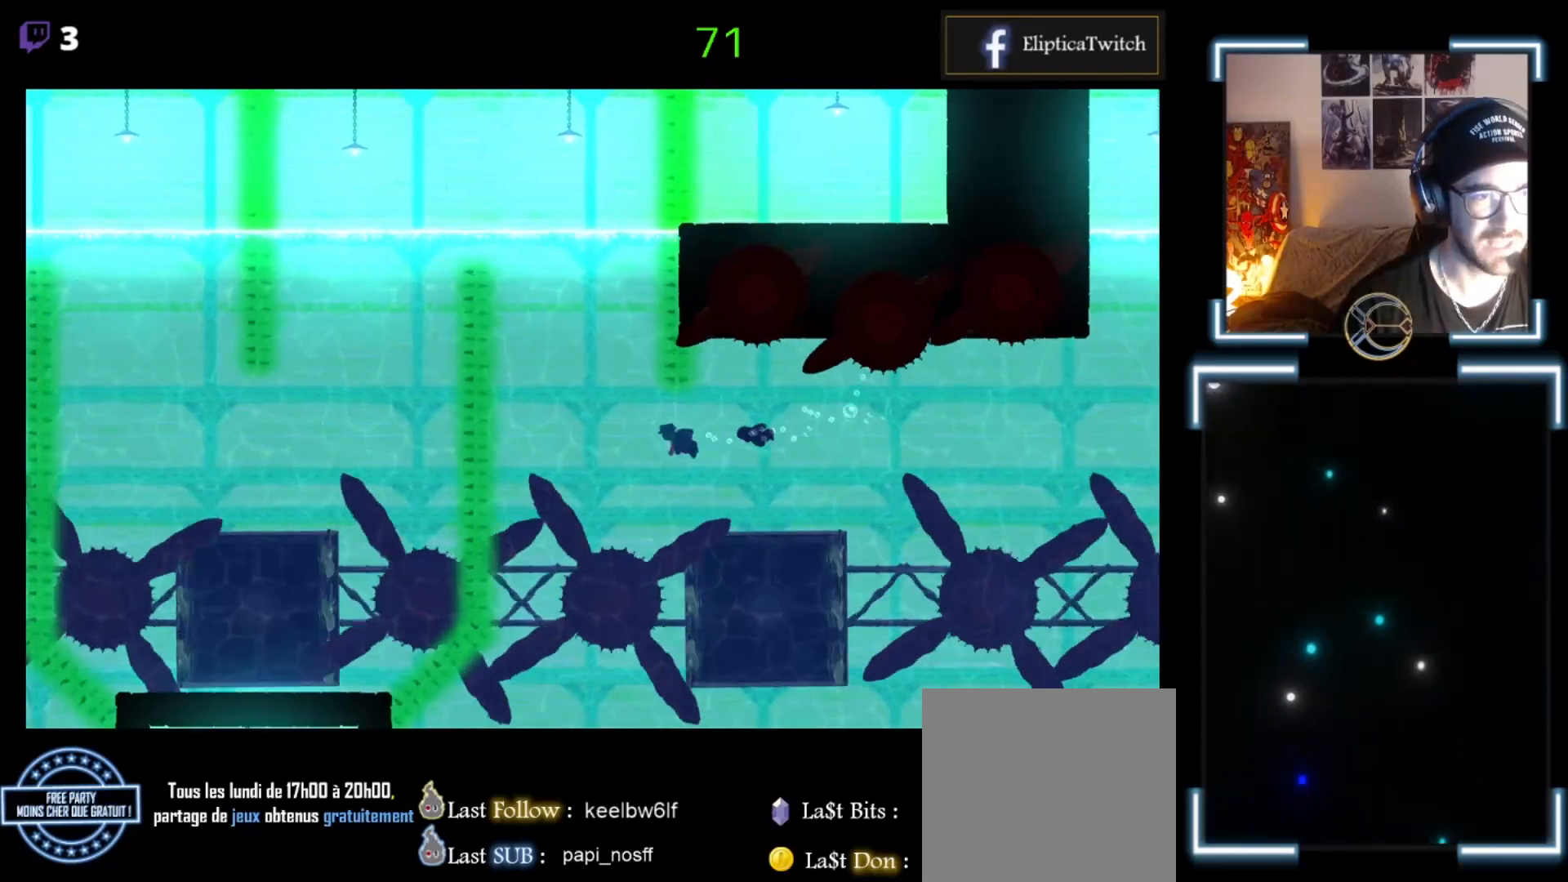
{"buttons": [], "left_stick": "up-left", "events": [[33, "A", "up"], [100, "A", "down"], [167, "A", "up"], [333, "A", "down"], [433, "A", "up"]]}
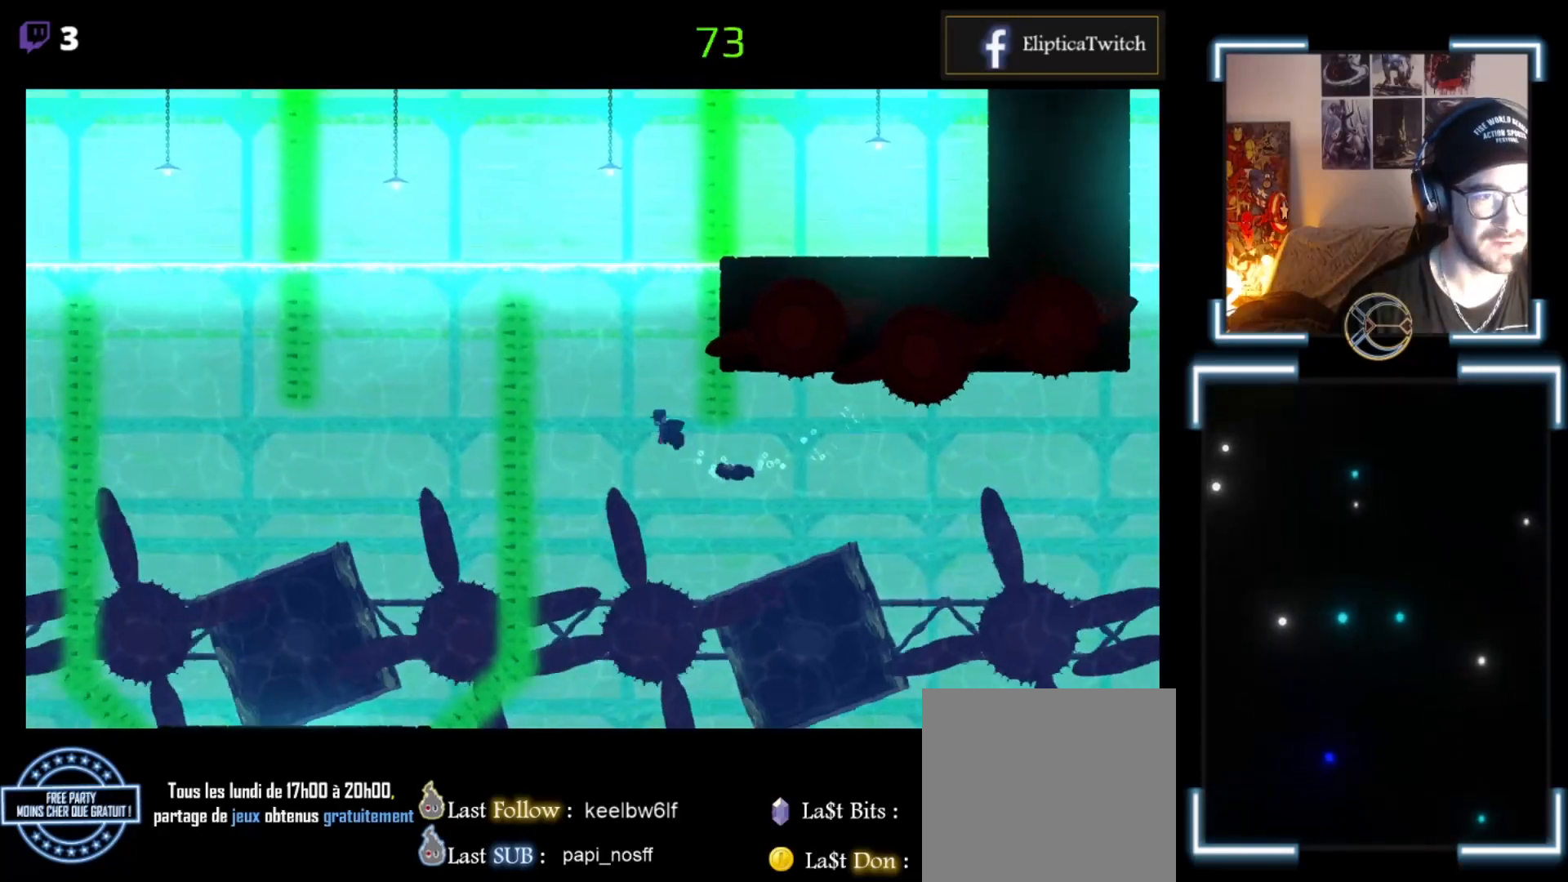
{"buttons": ["A"], "left_stick": "up-left", "events": [[67, "A", "down"], [200, "A", "up"], [233, "A", "down"], [367, "A", "up"], [467, "A", "down"]]}
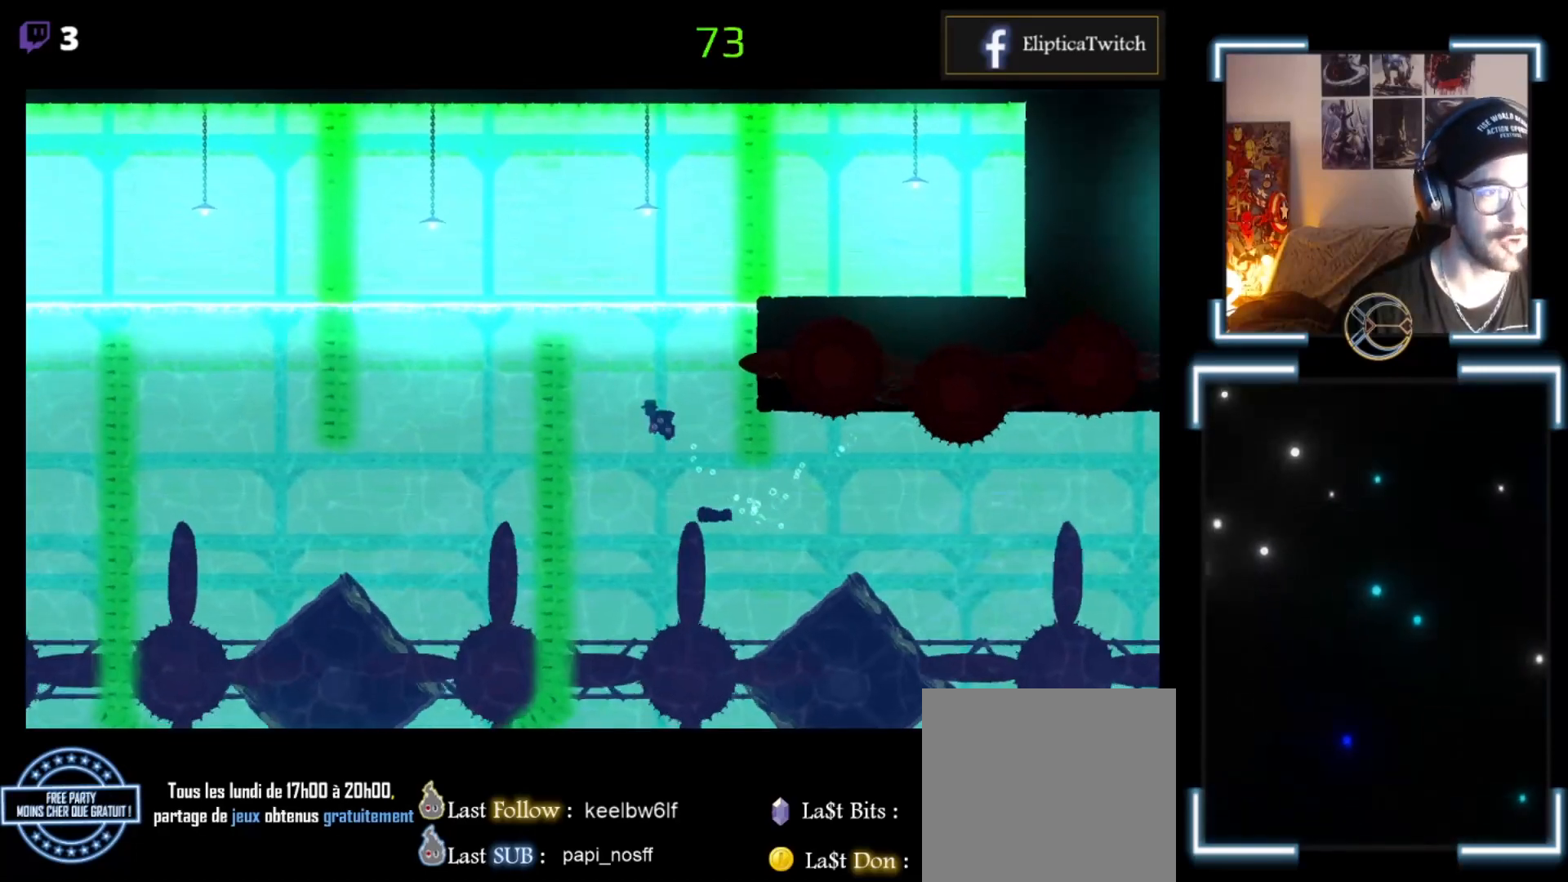
{"buttons": [], "left_stick": "up-left", "events": [[33, "A", "up"], [233, "A", "down"], [267, "A", "up"], [367, "A", "down"], [500, "A", "up"]]}